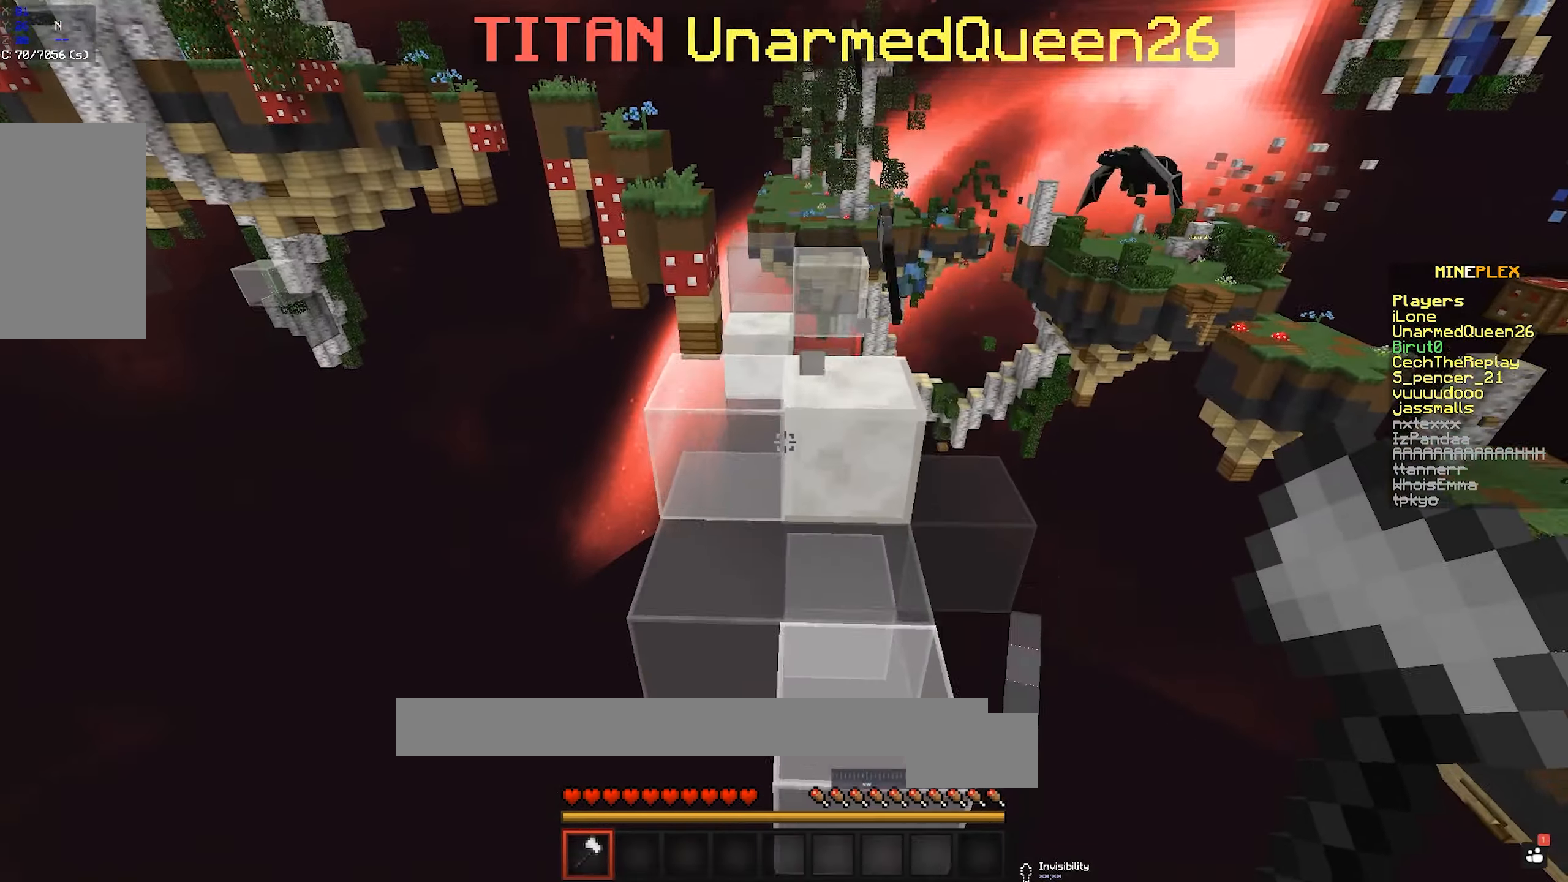
Gameplay with keyboard and mouse; each line is a JSON object with the keys and mouse buttons held at the frame after it. "events" lists presses ("down") and releases ("up") of "a", "d", "s", "space", "w", "mouse_left" and "mouse_right" between this image and that frame as [ms after this image, input, new state], when the widget could be followed in between. "mouse_left", "mouse_right" = the "left", "right" buttons of the "mouse" list. No other keys are recorded. Fast repeated clicks can show as one long hold. Mouse movement is not recorded.
{"keys": ["d", "space", "w"], "mouse": [], "events": [[284, "a", "down"], [284, "space", "down"], [317, "d", "up"], [434, "d", "down"], [500, "a", "up"]]}
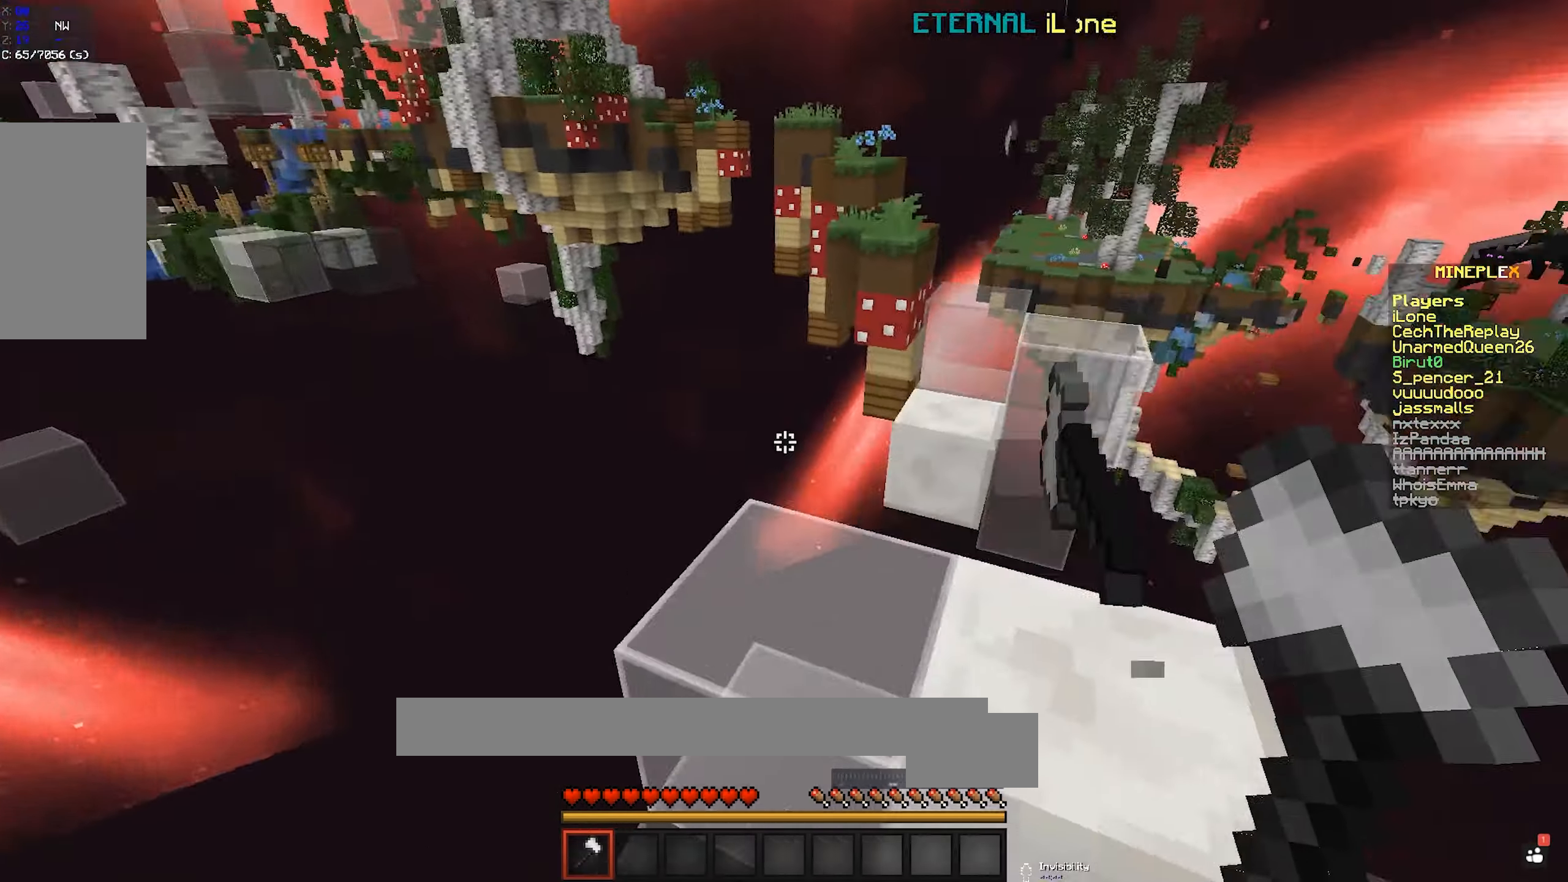
{"keys": ["space", "w"], "mouse": [], "events": [[50, "space", "up"], [300, "d", "up"], [384, "space", "down"]]}
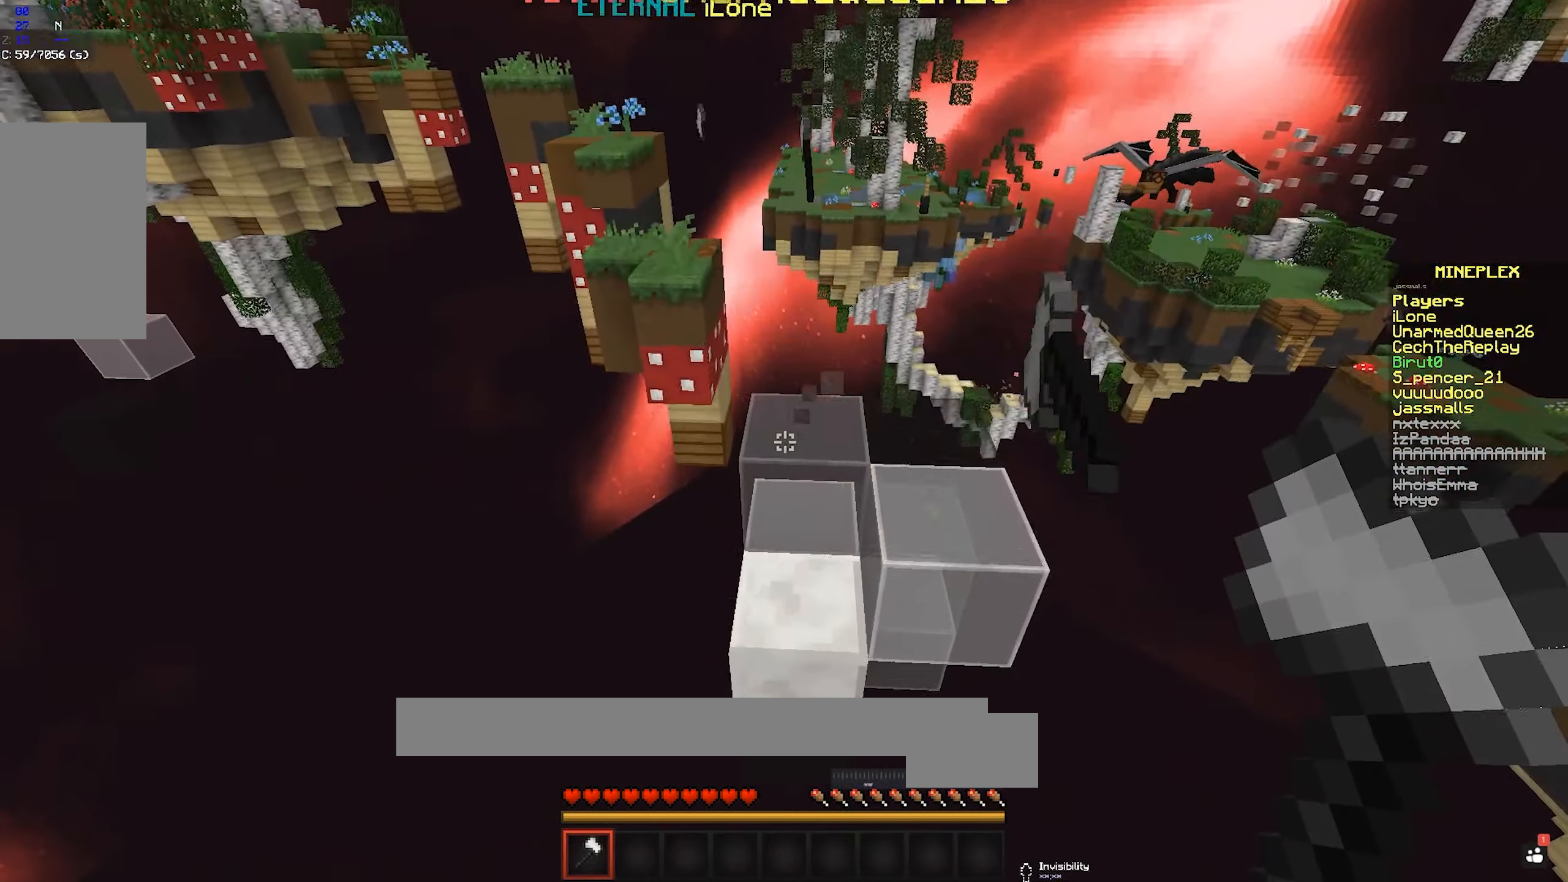
{"keys": [], "mouse": [], "events": [[100, "space", "up"], [200, "w", "up"]]}
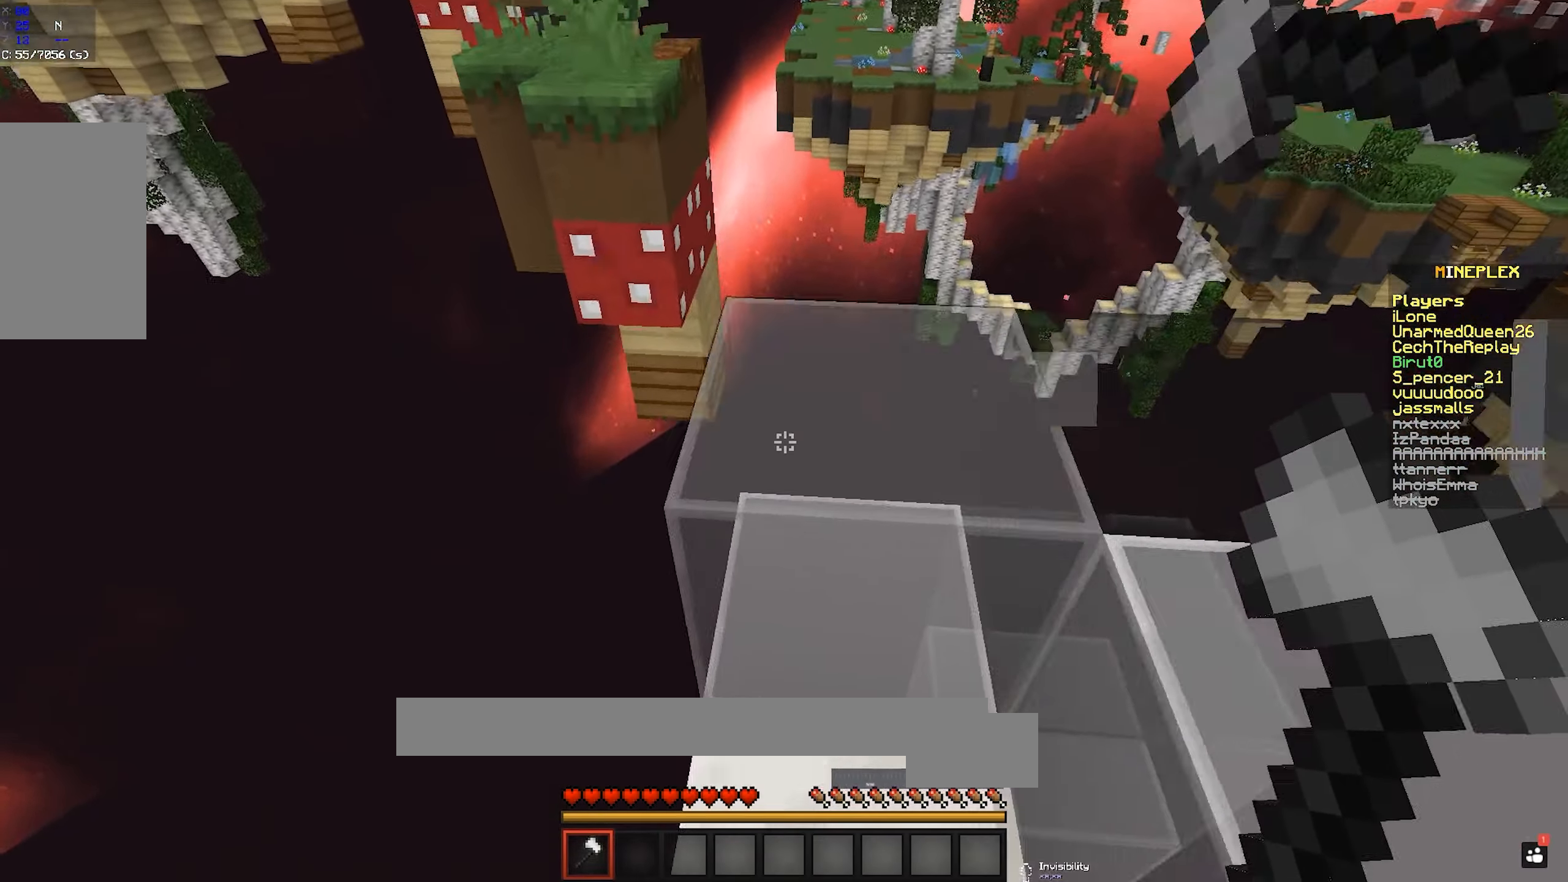
{"keys": ["a", "w"], "mouse": [], "events": [[34, "w", "down"], [84, "d", "down"], [184, "space", "down"], [250, "d", "up"], [384, "a", "down"], [400, "space", "up"], [450, "a", "up"], [484, "a", "down"]]}
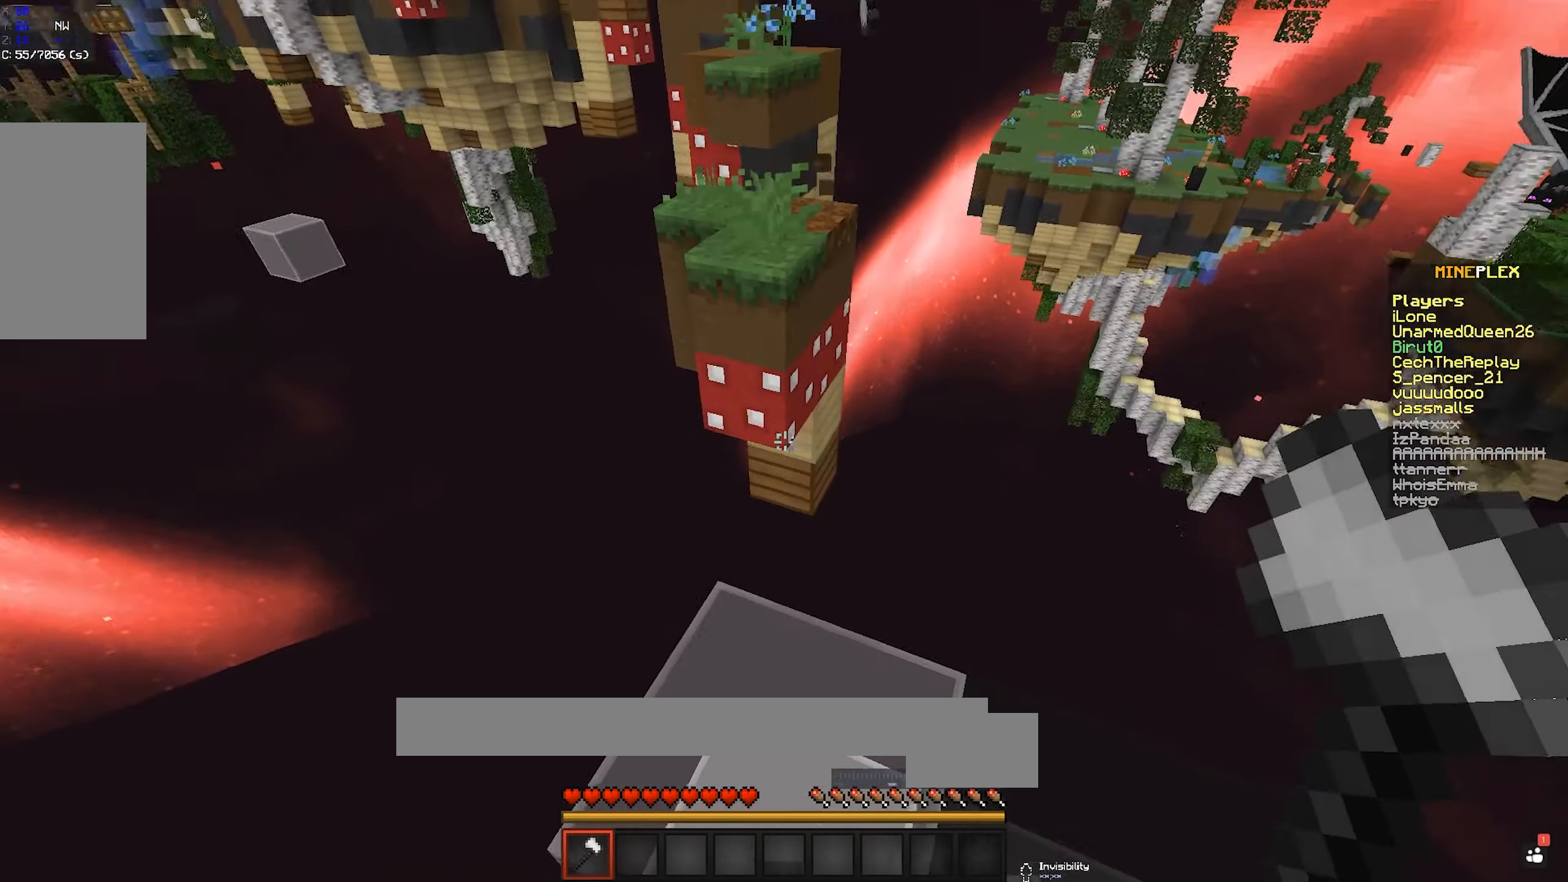
{"keys": ["space", "w"], "mouse": [], "events": [[50, "a", "up"], [384, "space", "down"]]}
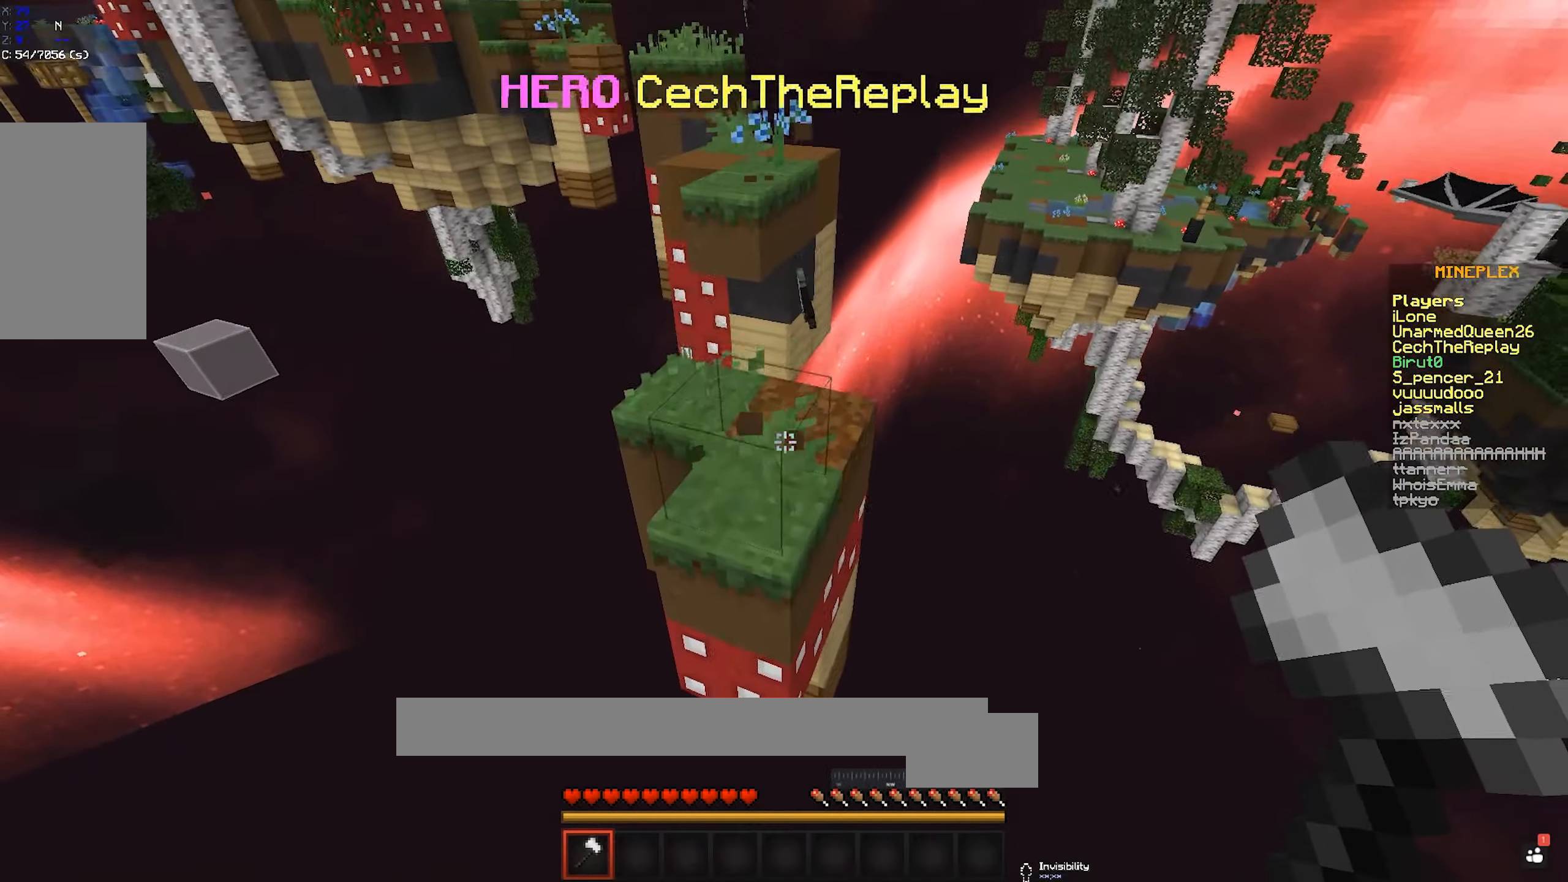
{"keys": ["w"], "mouse": [], "events": [[100, "space", "up"], [284, "a", "down"], [500, "a", "up"]]}
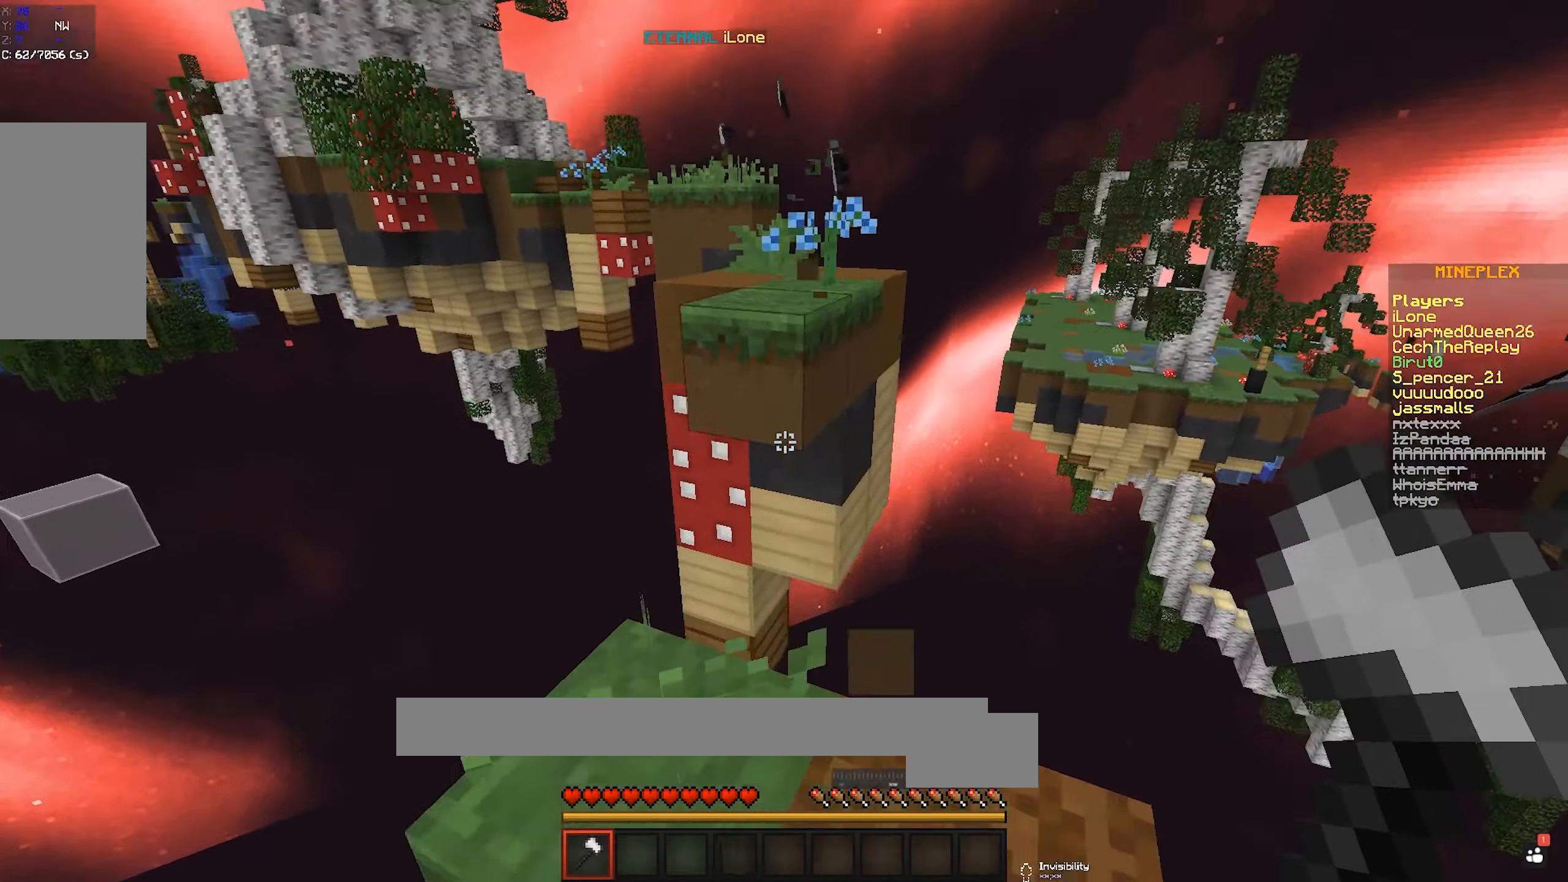
{"keys": ["w"], "mouse": [], "events": [[284, "space", "down"], [450, "space", "up"]]}
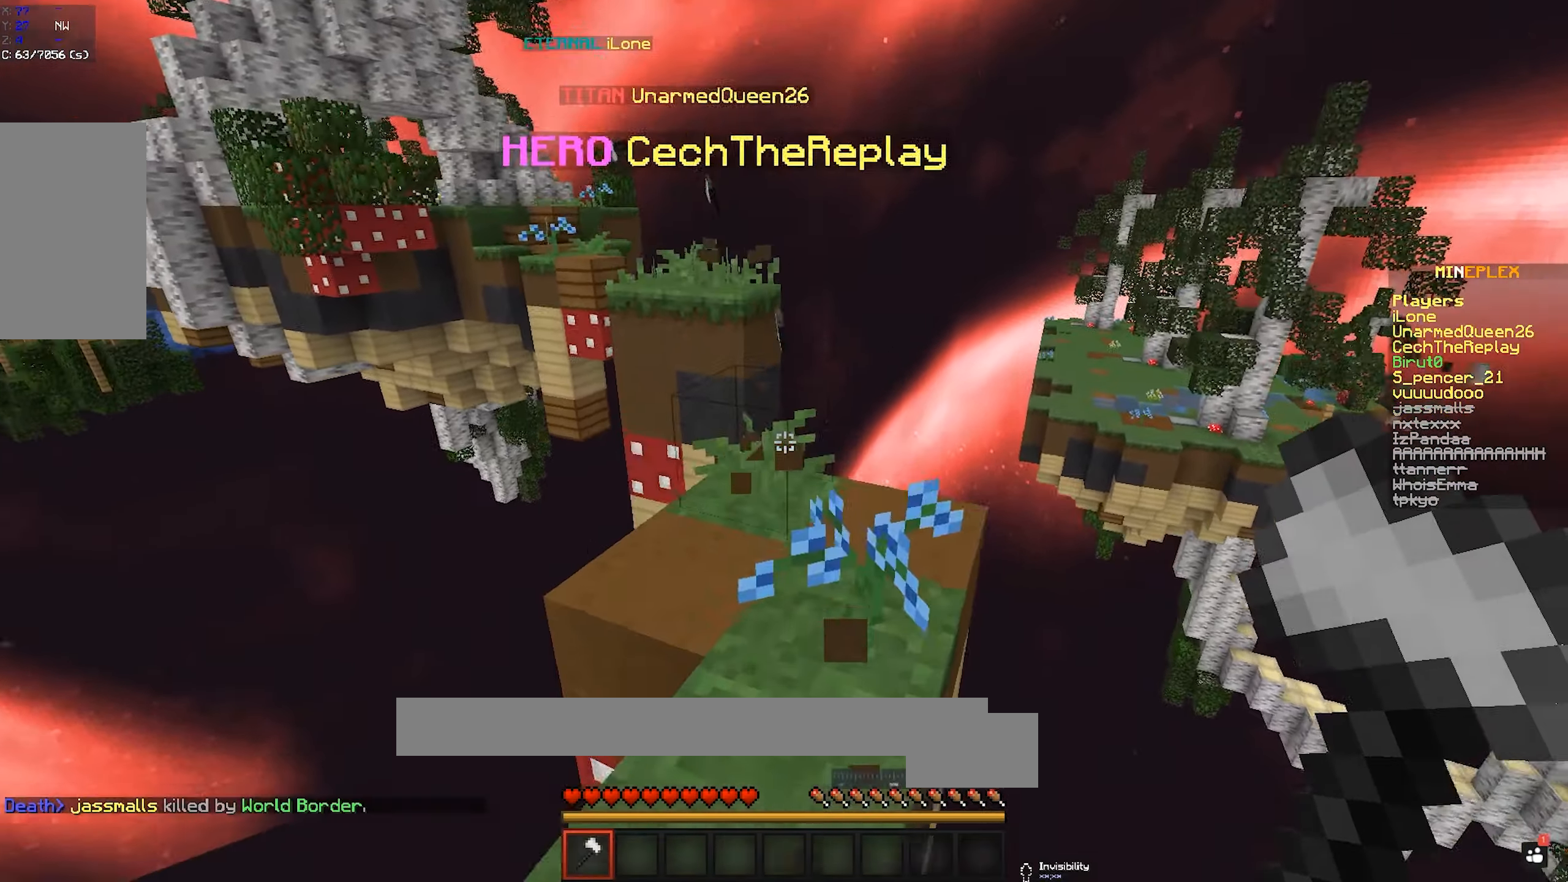
{"keys": ["w"], "mouse": [], "events": []}
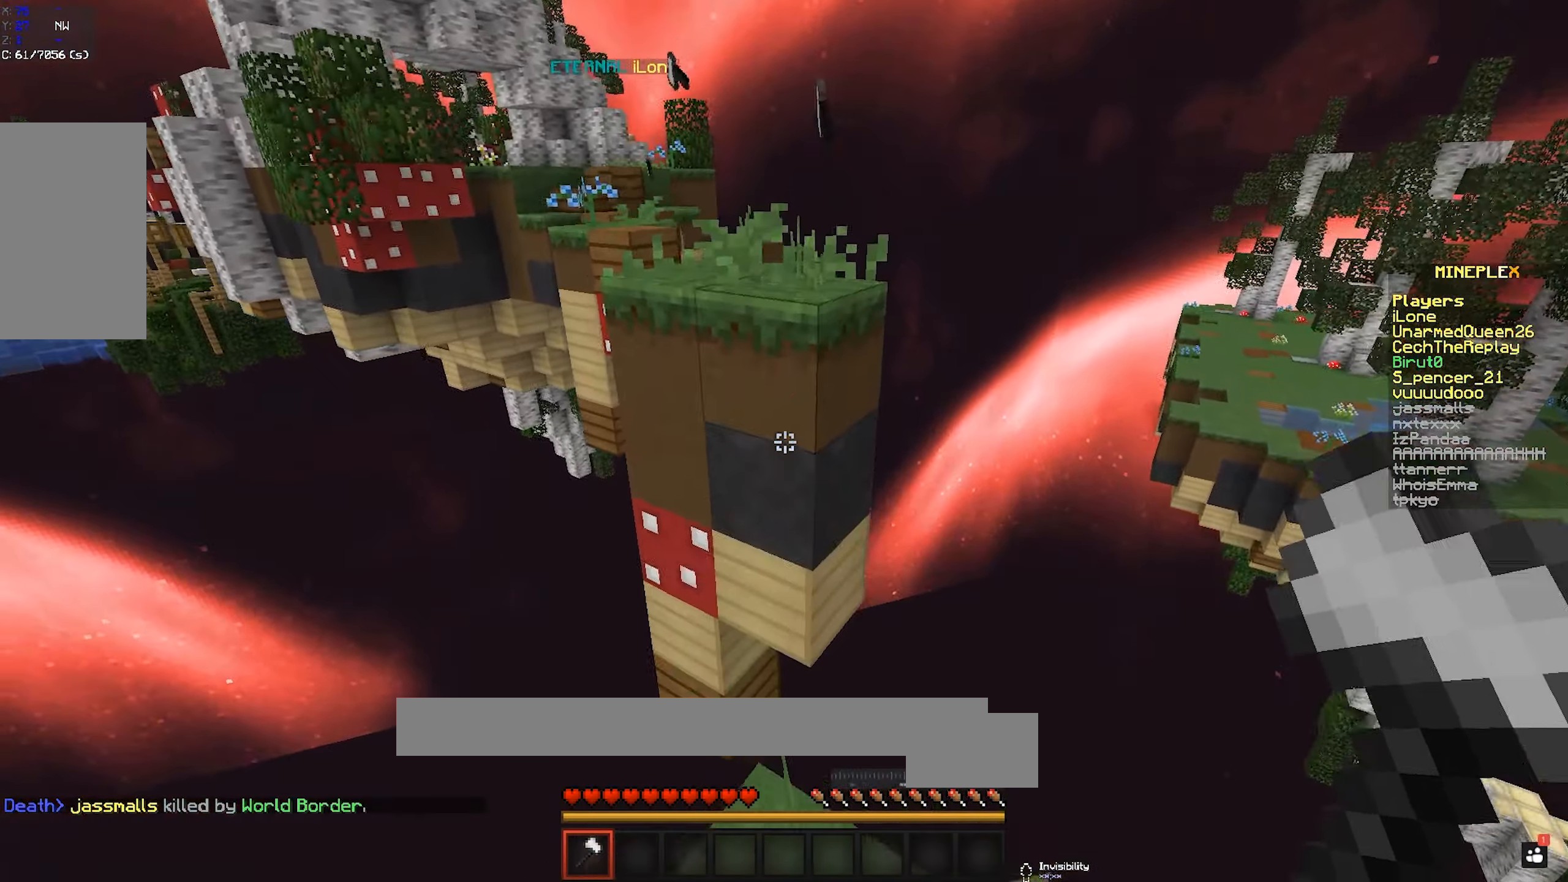
{"keys": ["w"], "mouse": [], "events": [[184, "space", "down"], [450, "space", "up"]]}
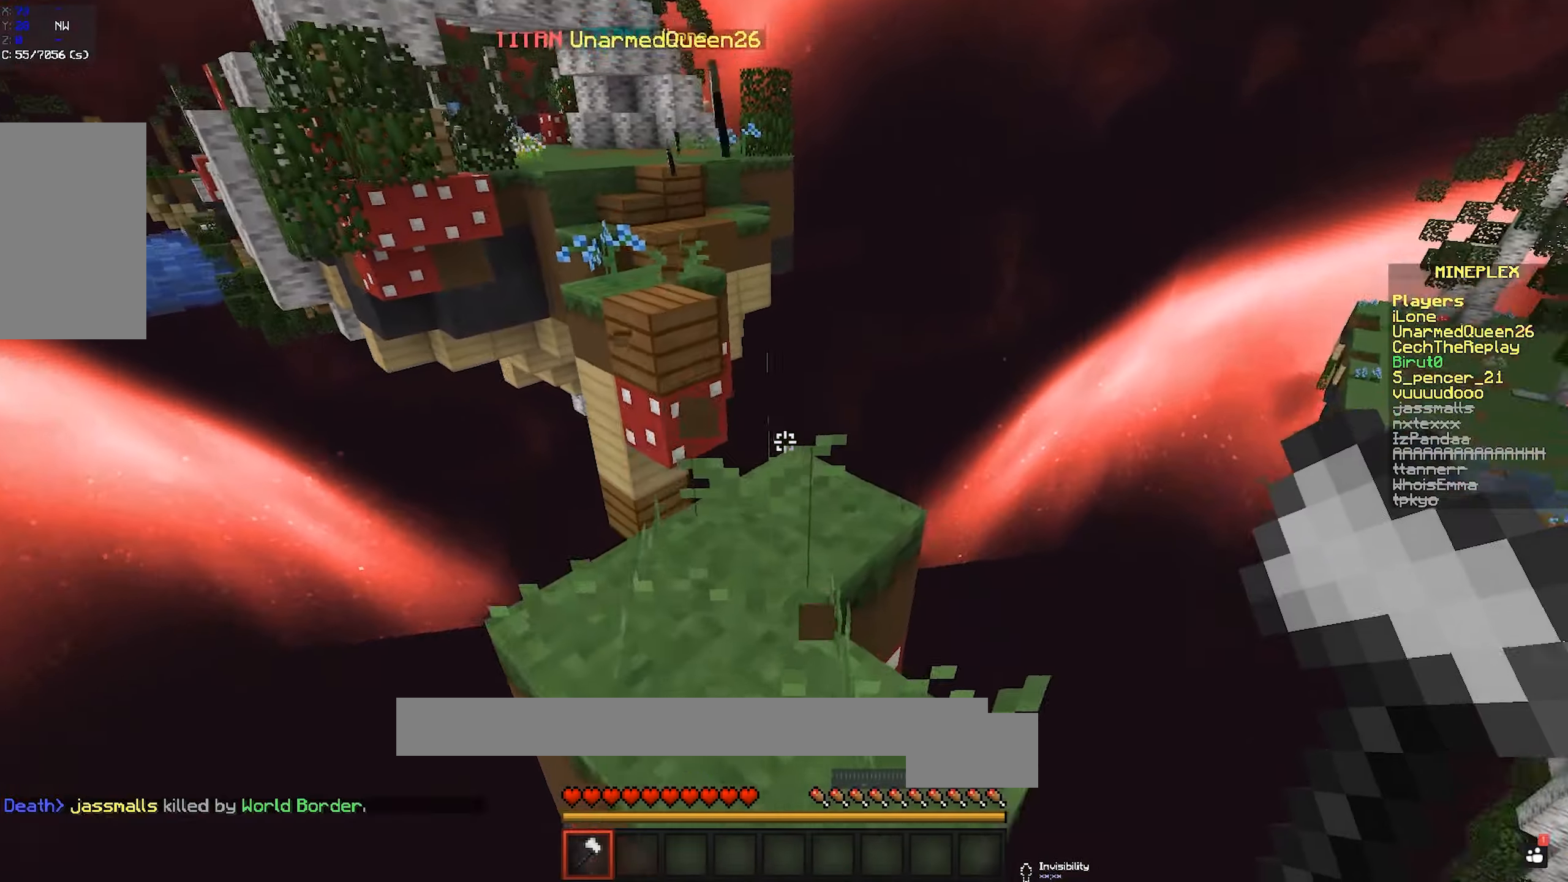
{"keys": ["space", "w"], "mouse": [], "events": [[483, "space", "down"]]}
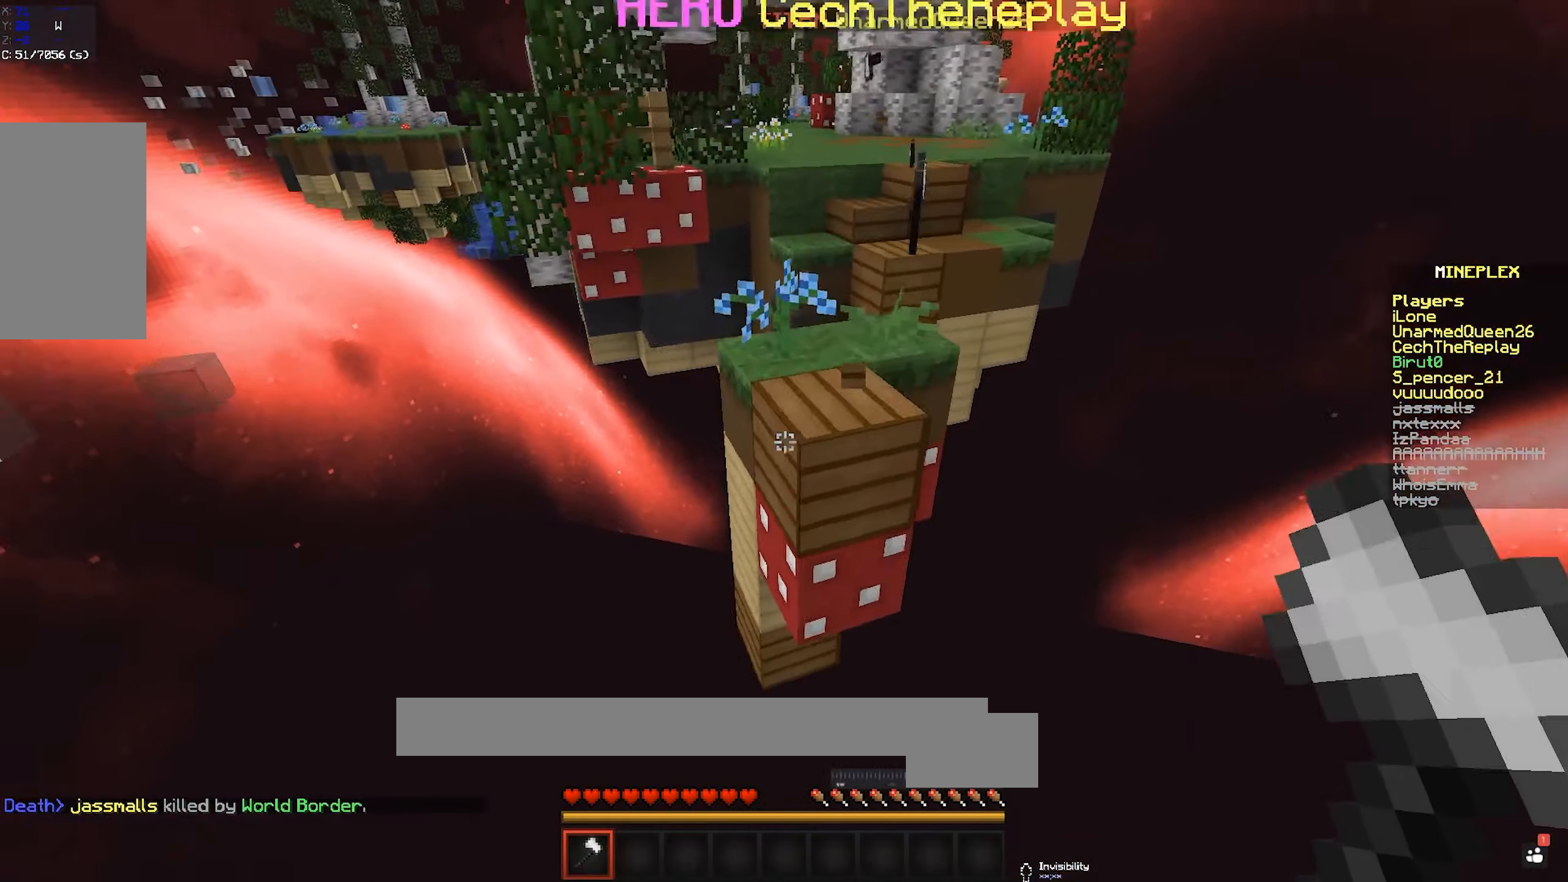
{"keys": ["w"], "mouse": [], "events": [[200, "space", "up"]]}
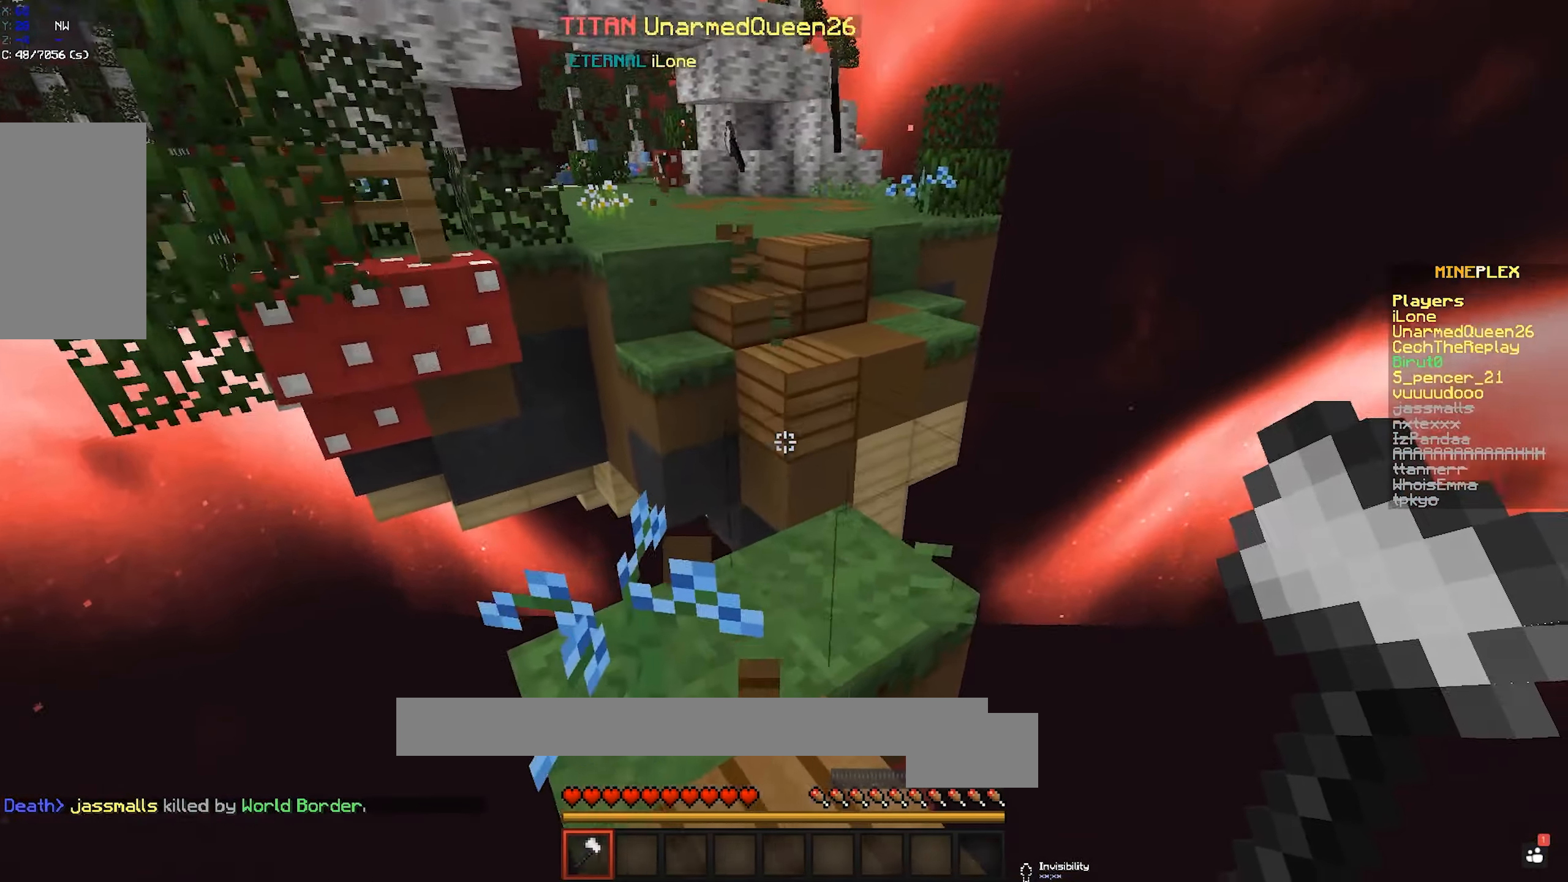
{"keys": ["w"], "mouse": [], "events": [[283, "space", "down"], [500, "space", "up"]]}
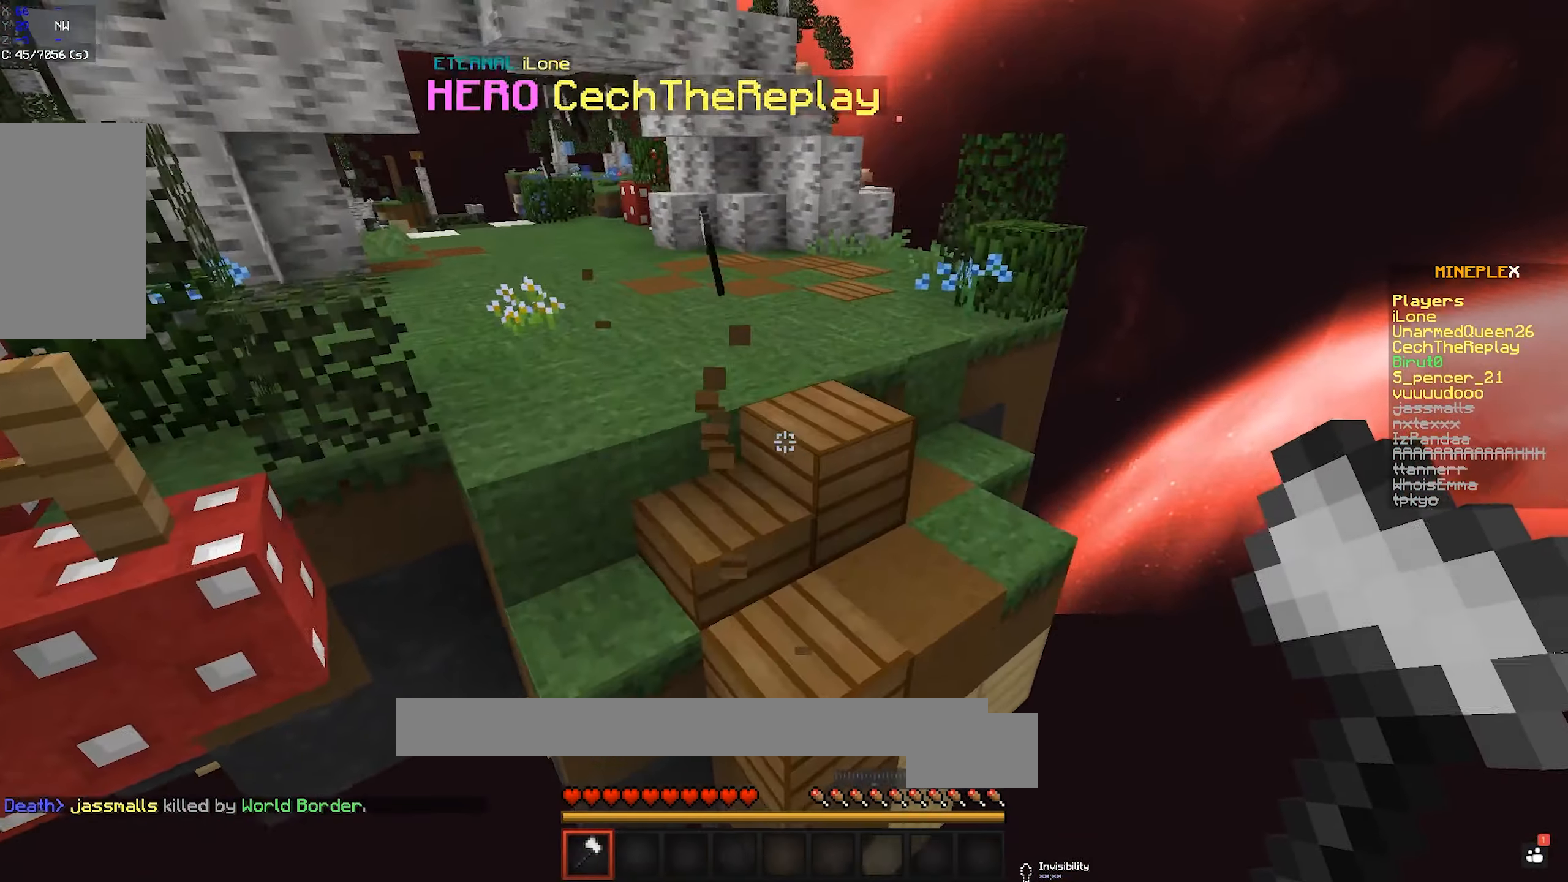
{"keys": ["space", "w"], "mouse": [], "events": [[383, "space", "down"], [450, "space", "up"], [483, "space", "down"]]}
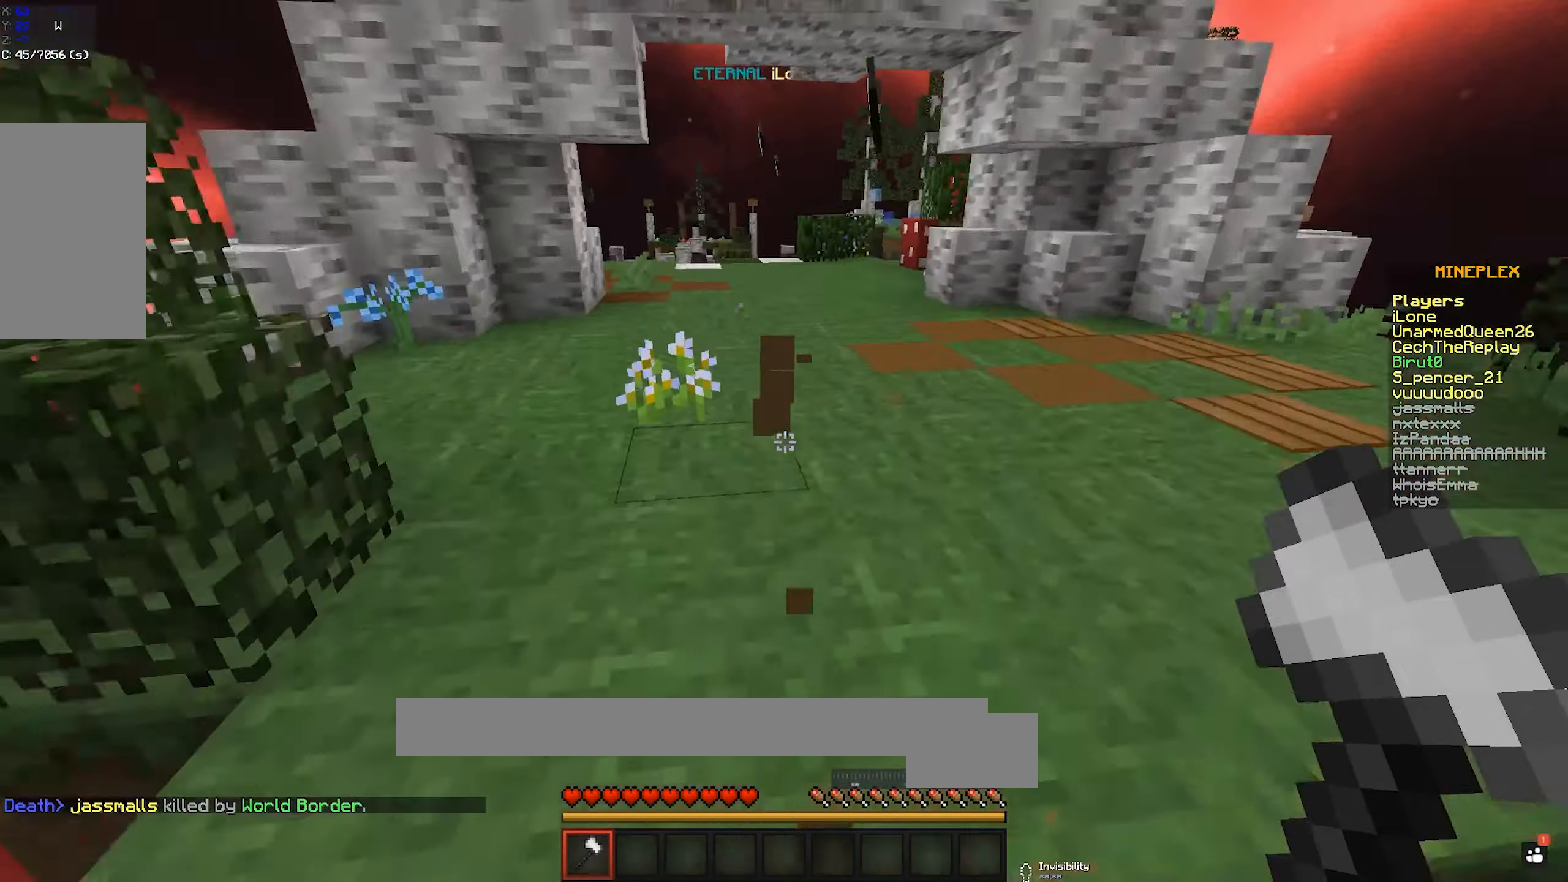
{"keys": ["space", "w"], "mouse": [], "events": [[66, "space", "up"], [150, "space", "down"], [200, "space", "up"], [233, "space", "down"]]}
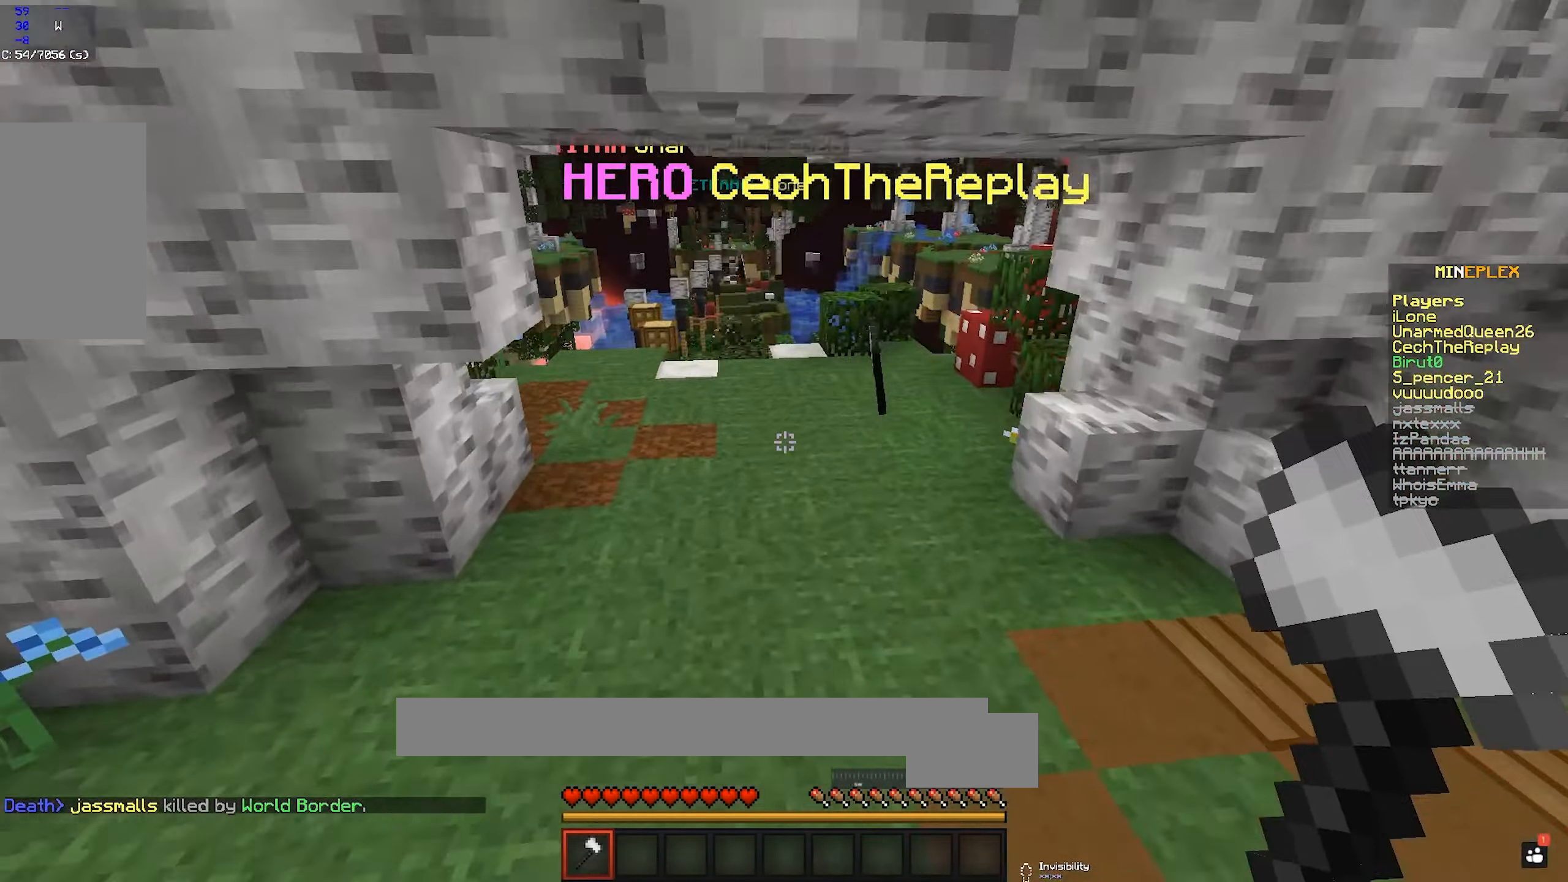
{"keys": ["space", "w"], "mouse": [], "events": []}
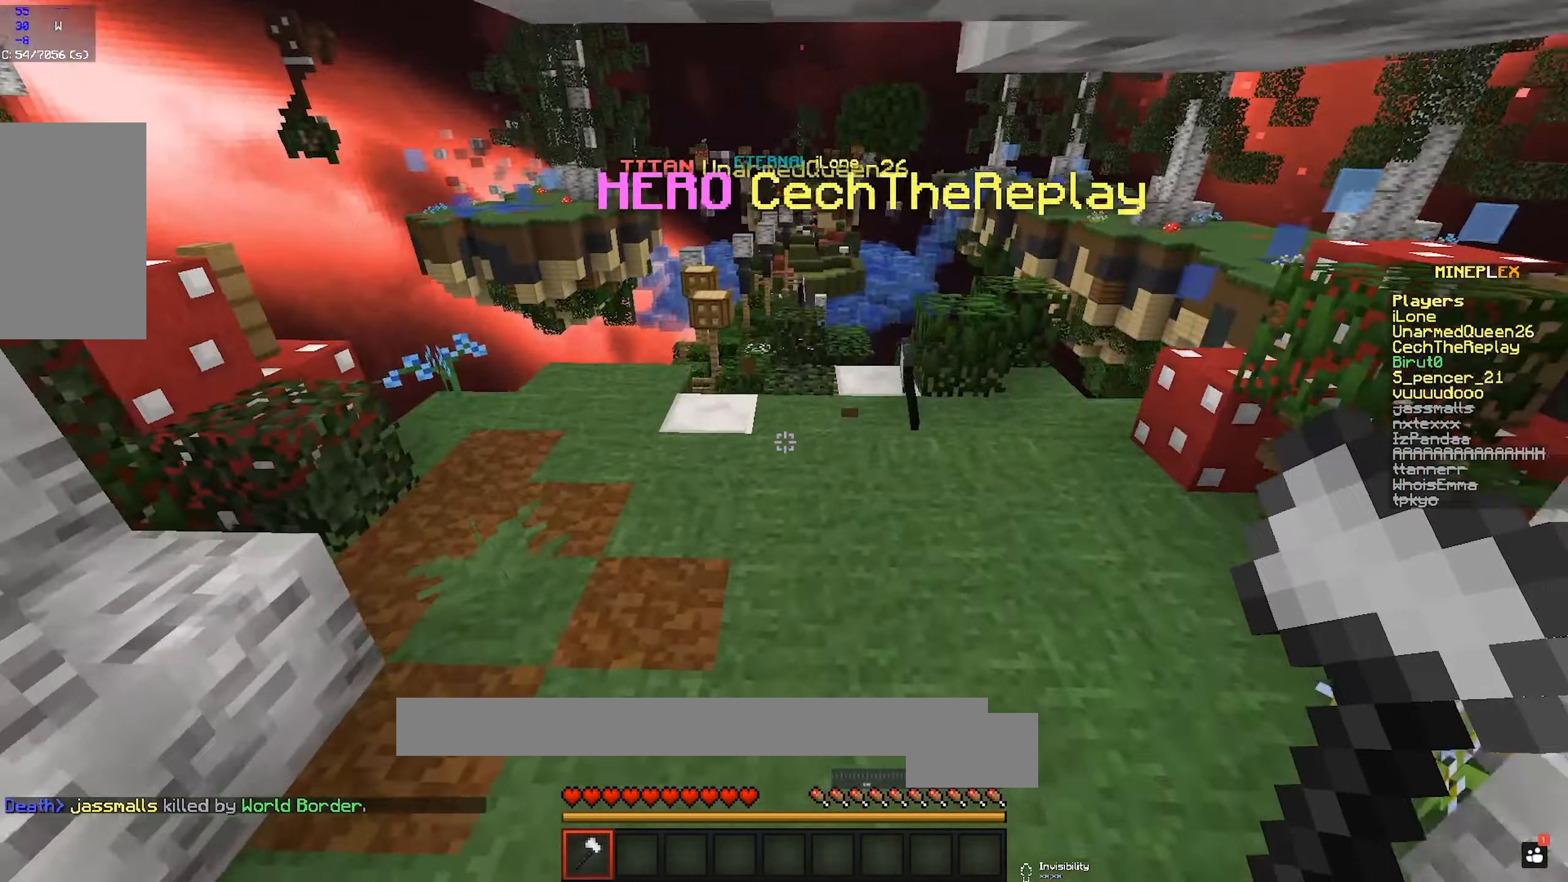
{"keys": ["space", "w"], "mouse": [], "events": []}
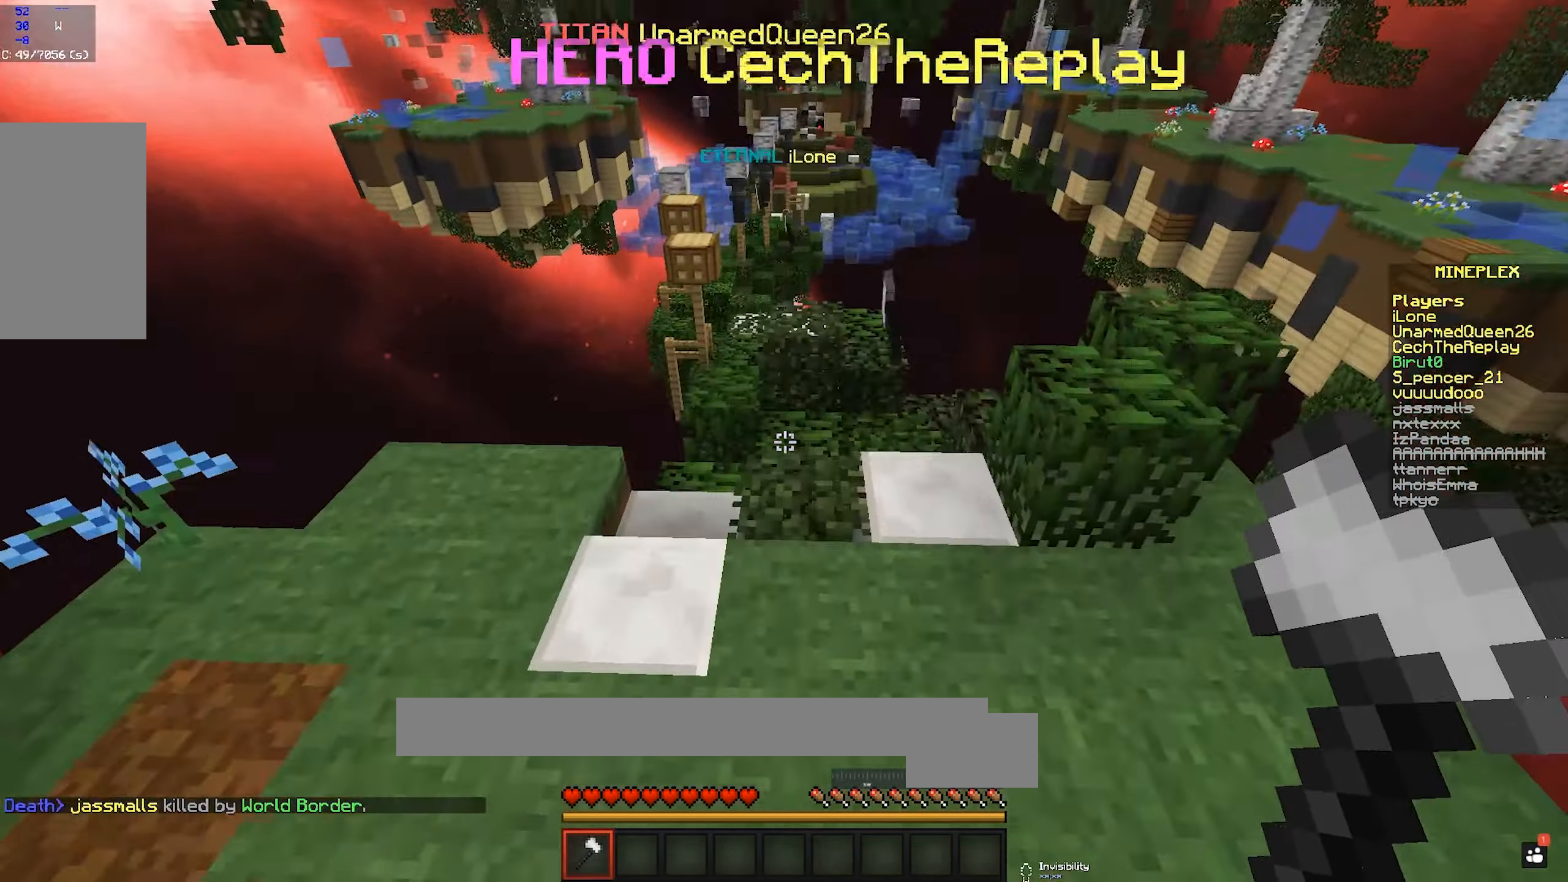
{"keys": ["space", "w"], "mouse": [], "events": []}
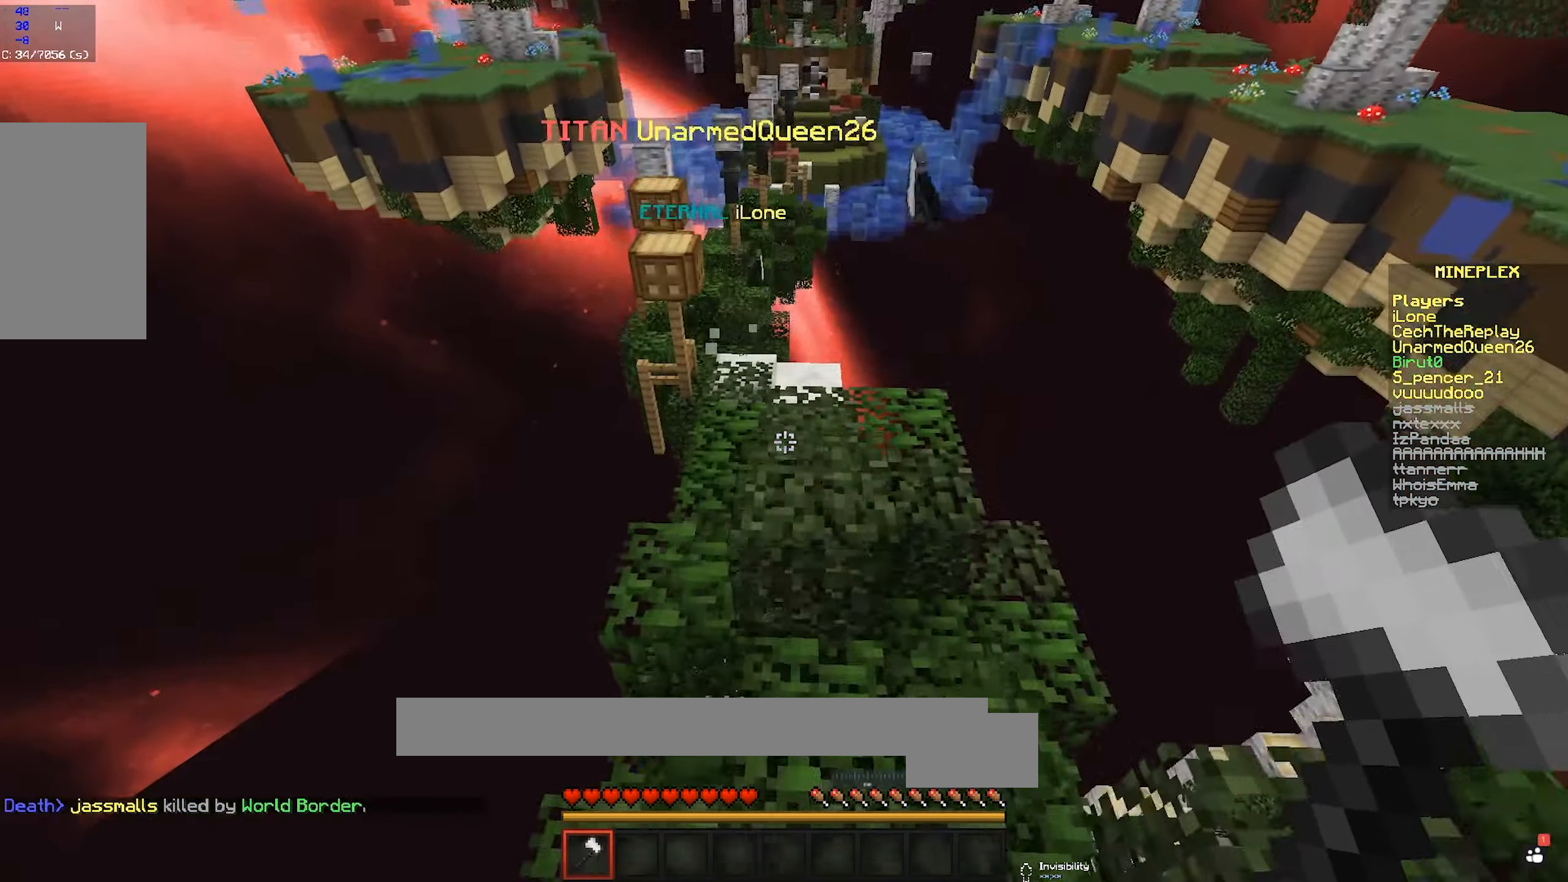
{"keys": ["w"], "mouse": [], "events": [[33, "d", "down"], [100, "space", "up"], [250, "d", "up"]]}
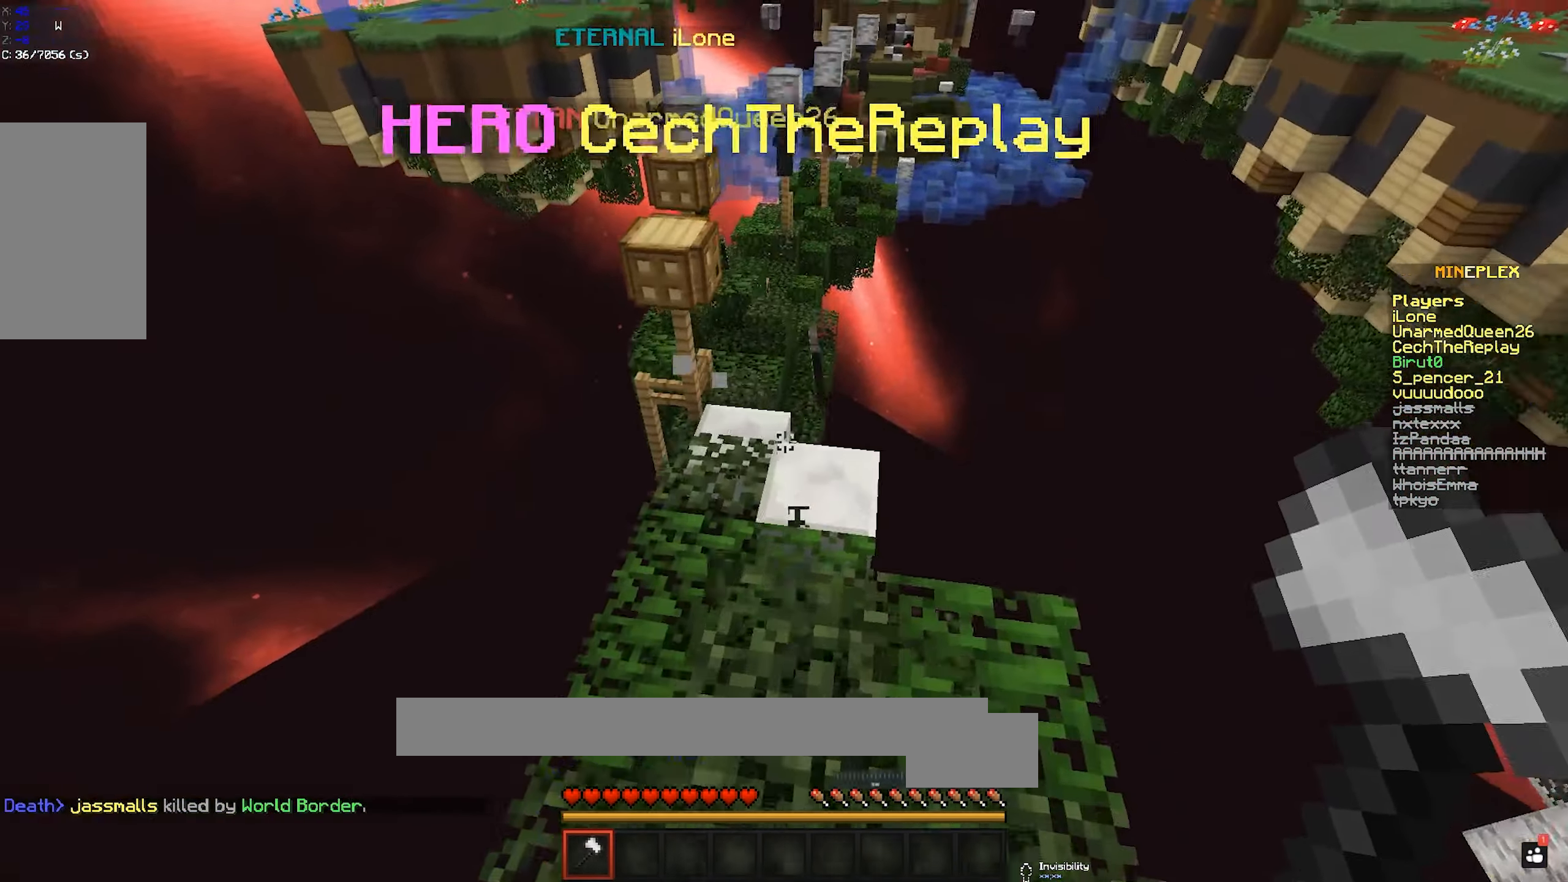
{"keys": ["w"], "mouse": [], "events": []}
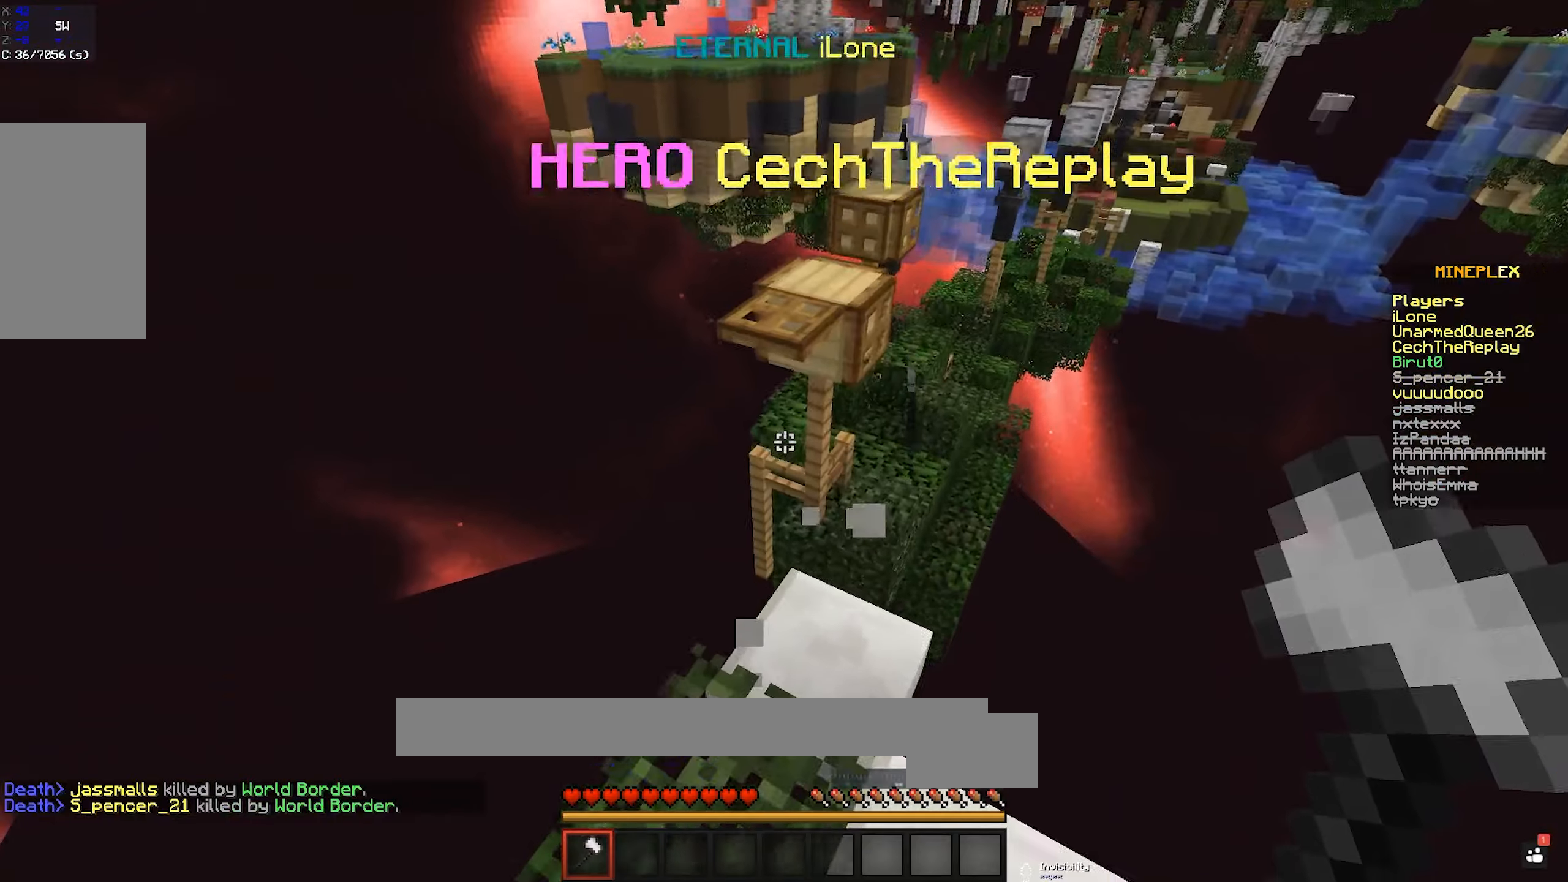
{"keys": ["w"], "mouse": [], "events": []}
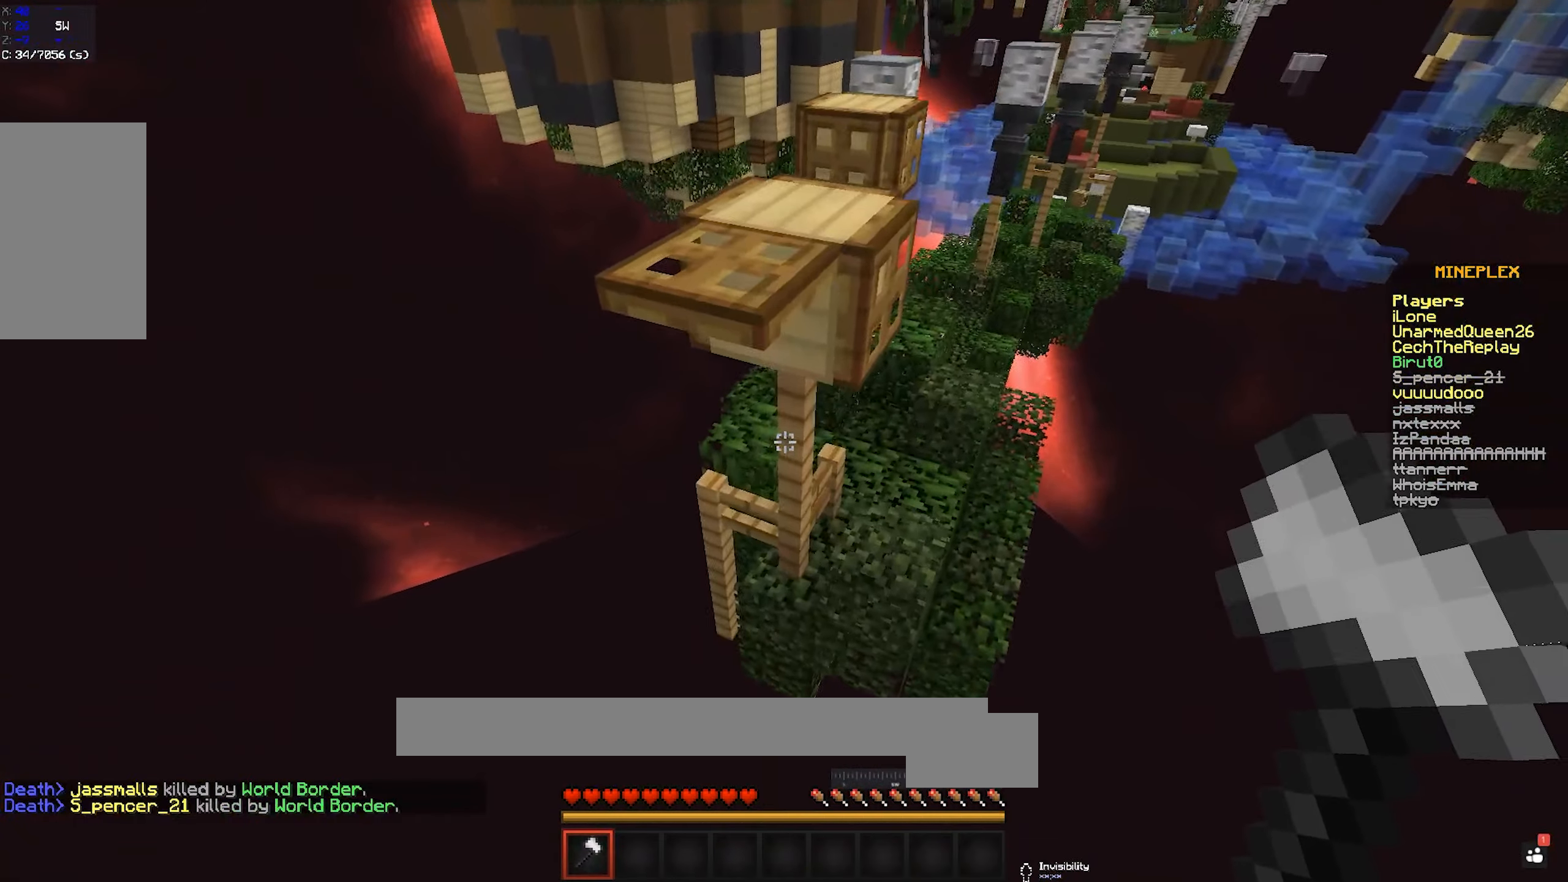
{"keys": ["w"], "mouse": [], "events": [[33, "space", "down"], [250, "space", "up"]]}
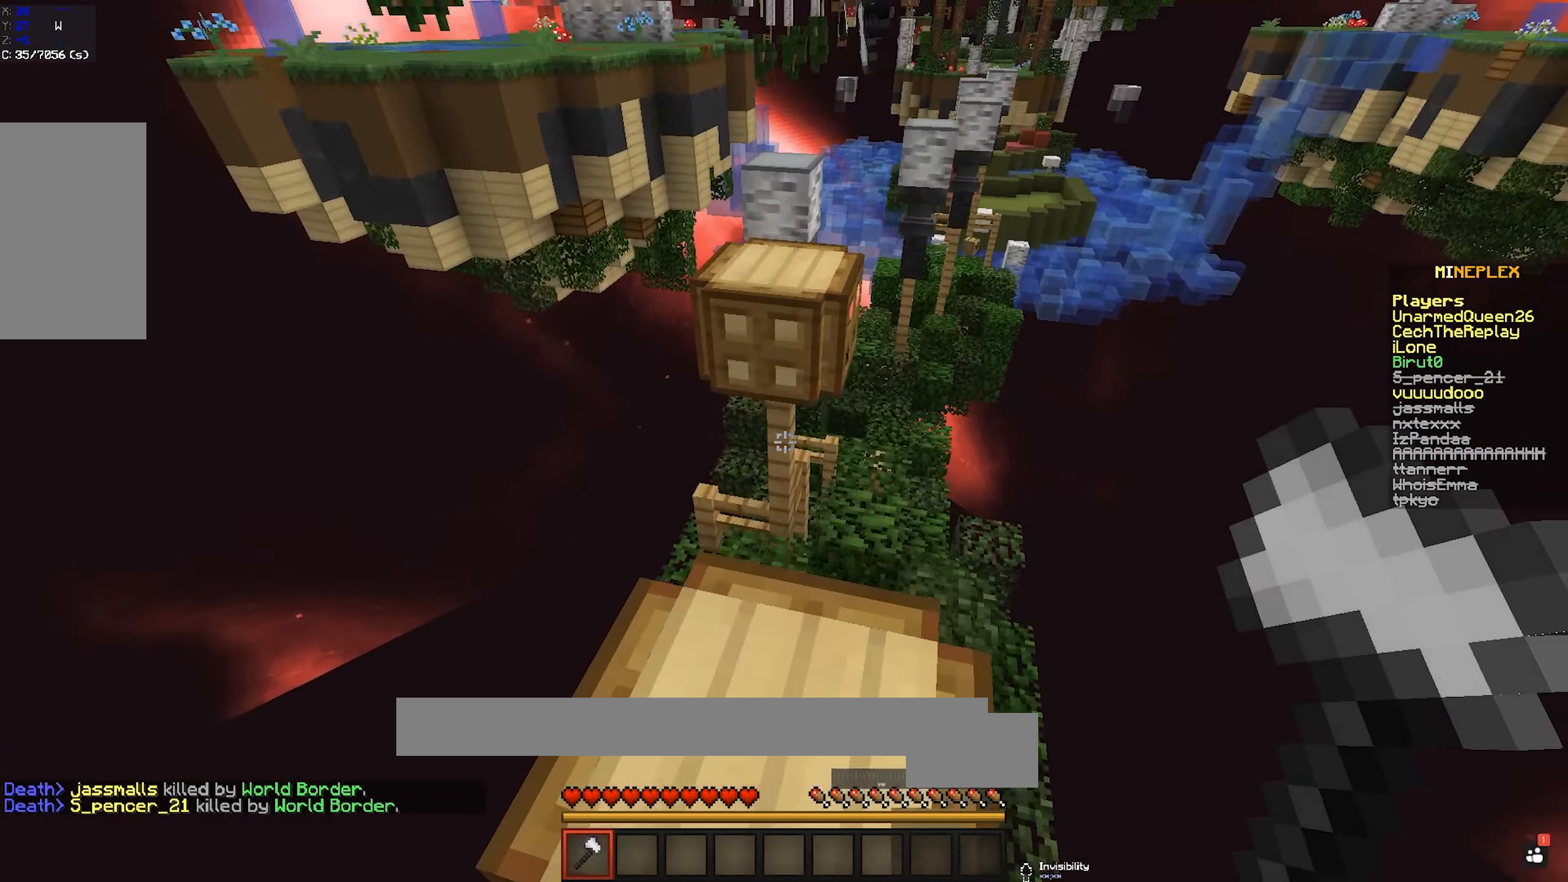
{"keys": ["w"], "mouse": [], "events": [[183, "space", "down"], [350, "space", "up"]]}
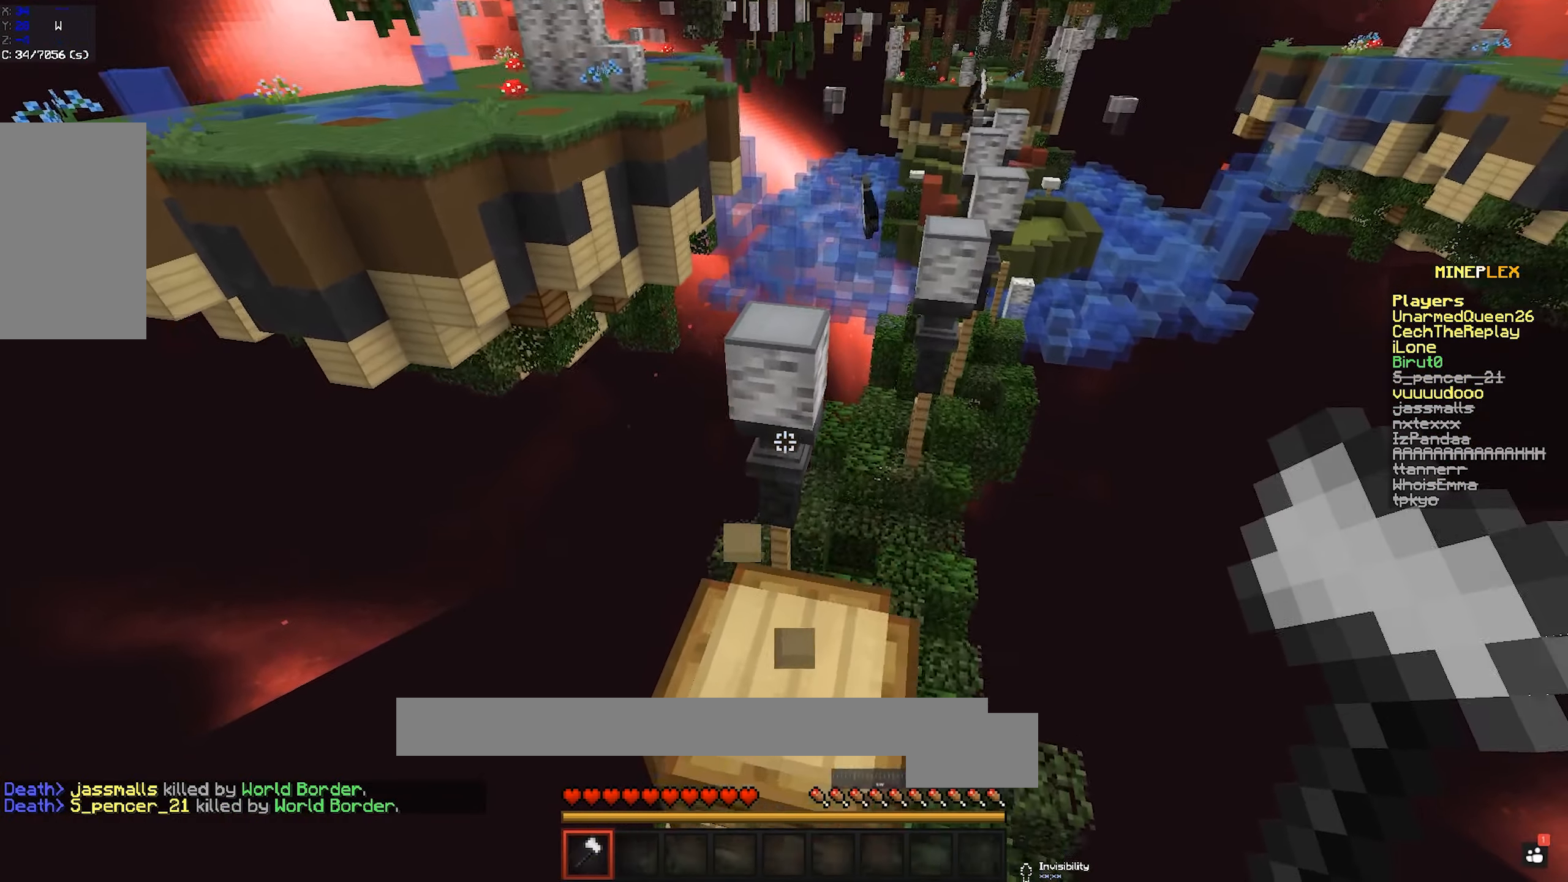
{"keys": ["space", "w"], "mouse": [], "events": [[383, "space", "down"]]}
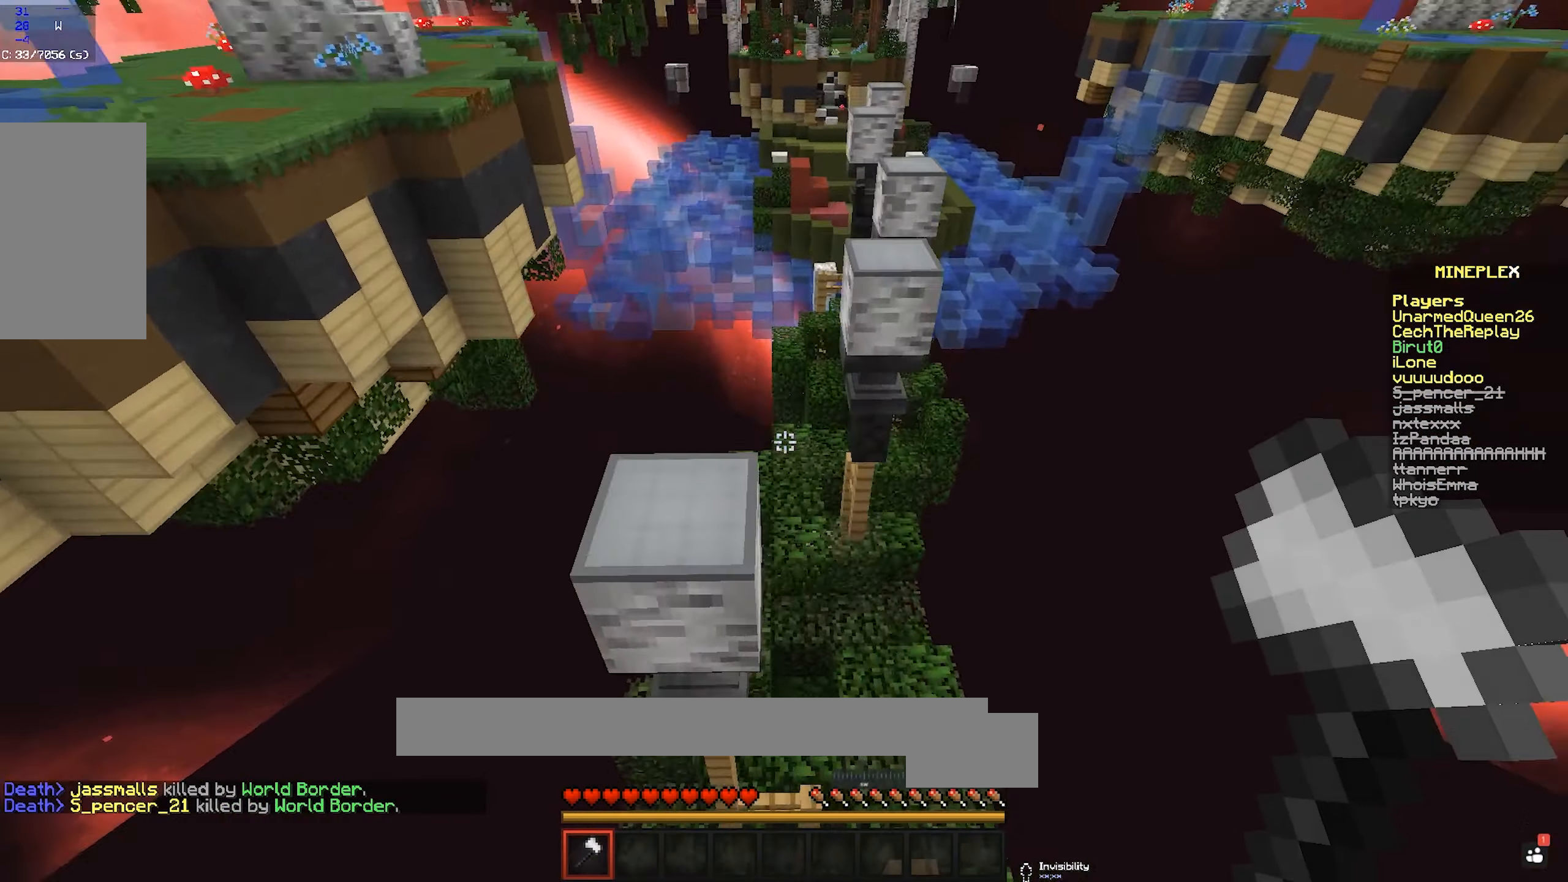
{"keys": ["space", "w"], "mouse": [], "events": [[50, "space", "up"], [183, "a", "down"], [250, "a", "up"], [483, "space", "down"]]}
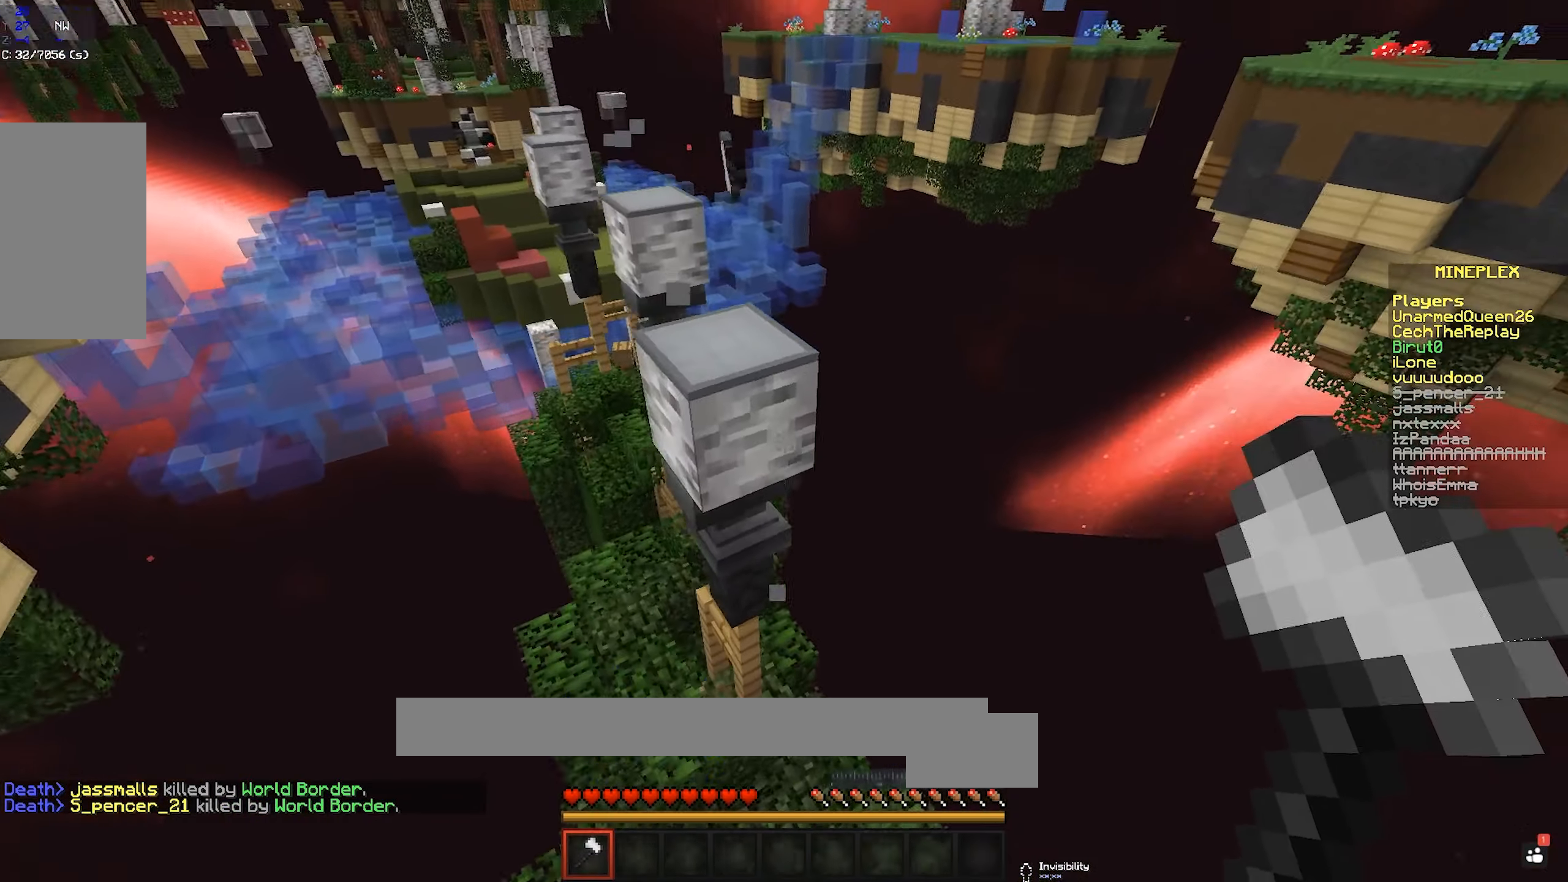
{"keys": ["w"], "mouse": [], "events": [[150, "space", "up"]]}
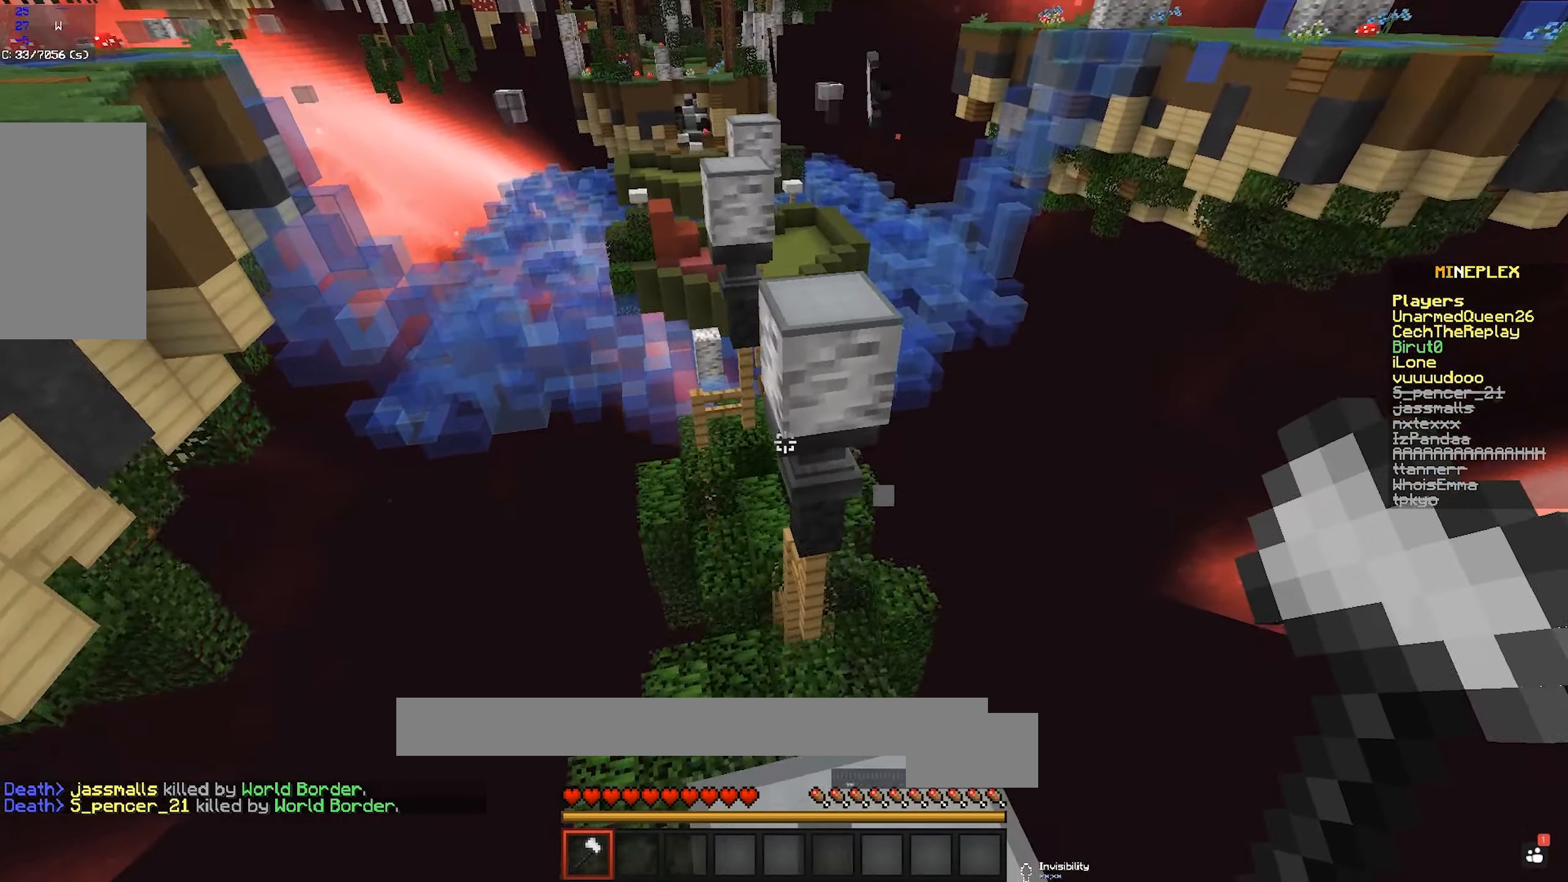
{"keys": ["w"], "mouse": [], "events": [[83, "space", "down"], [267, "space", "up"]]}
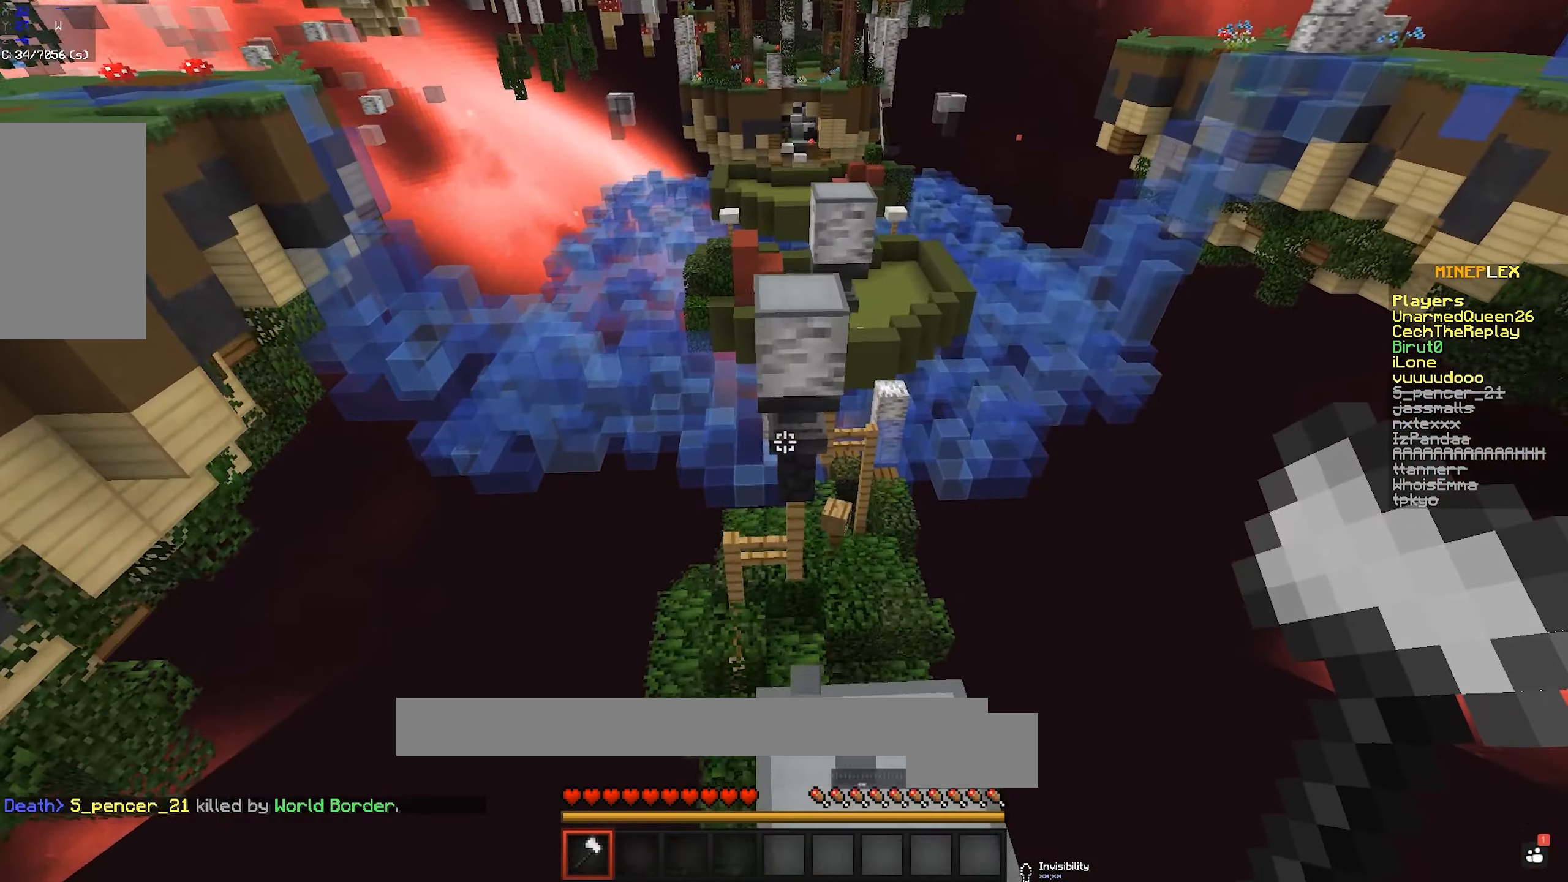
{"keys": ["w"], "mouse": [], "events": [[233, "space", "down"], [450, "space", "up"]]}
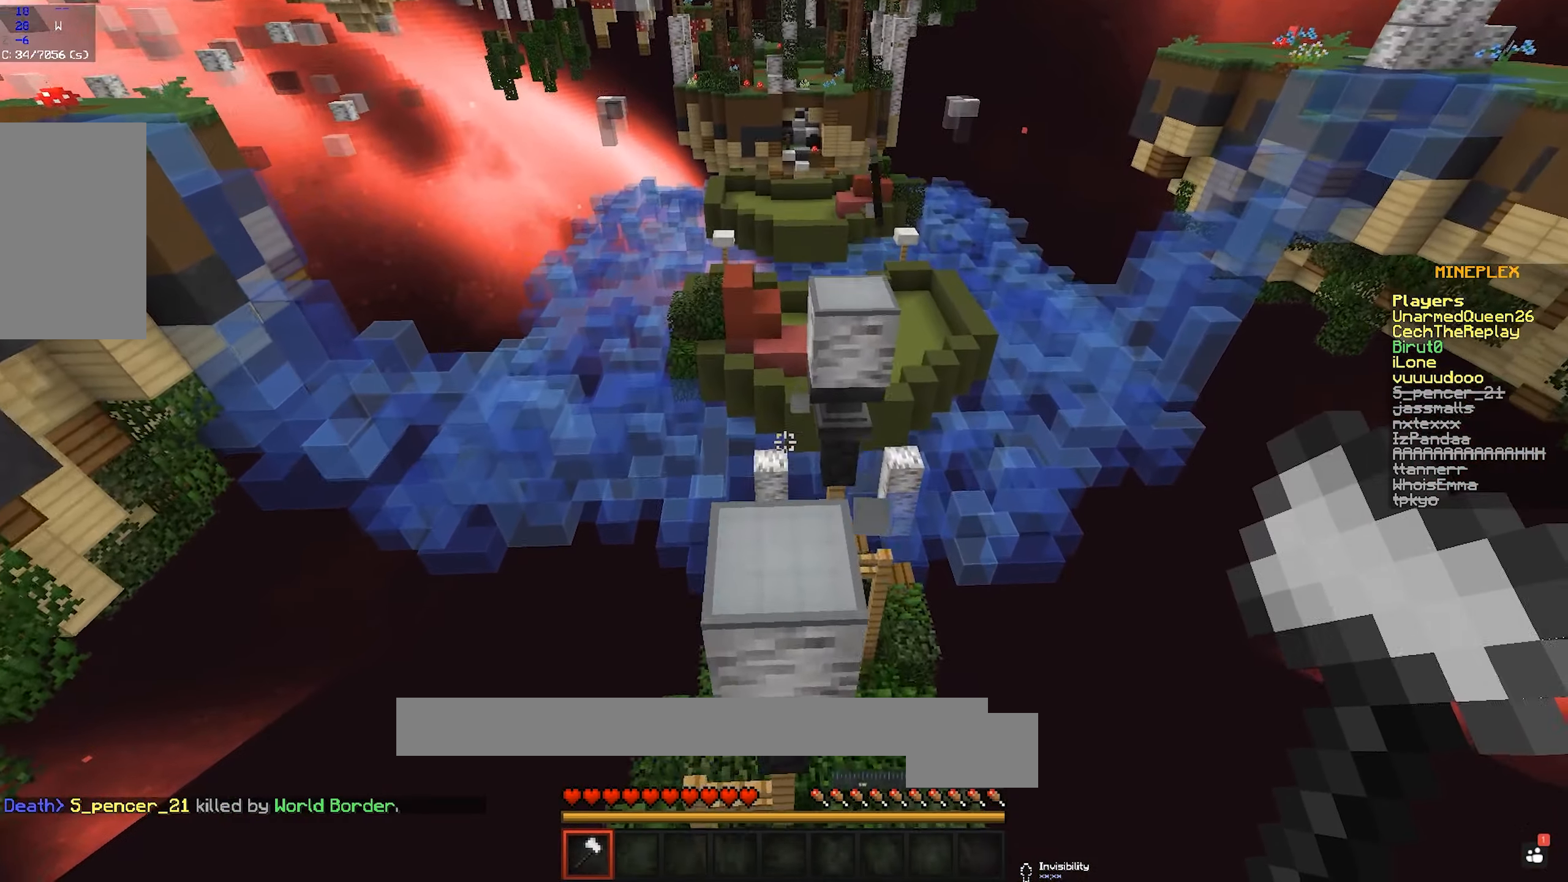
{"keys": ["space", "w"], "mouse": [], "events": [[433, "space", "down"]]}